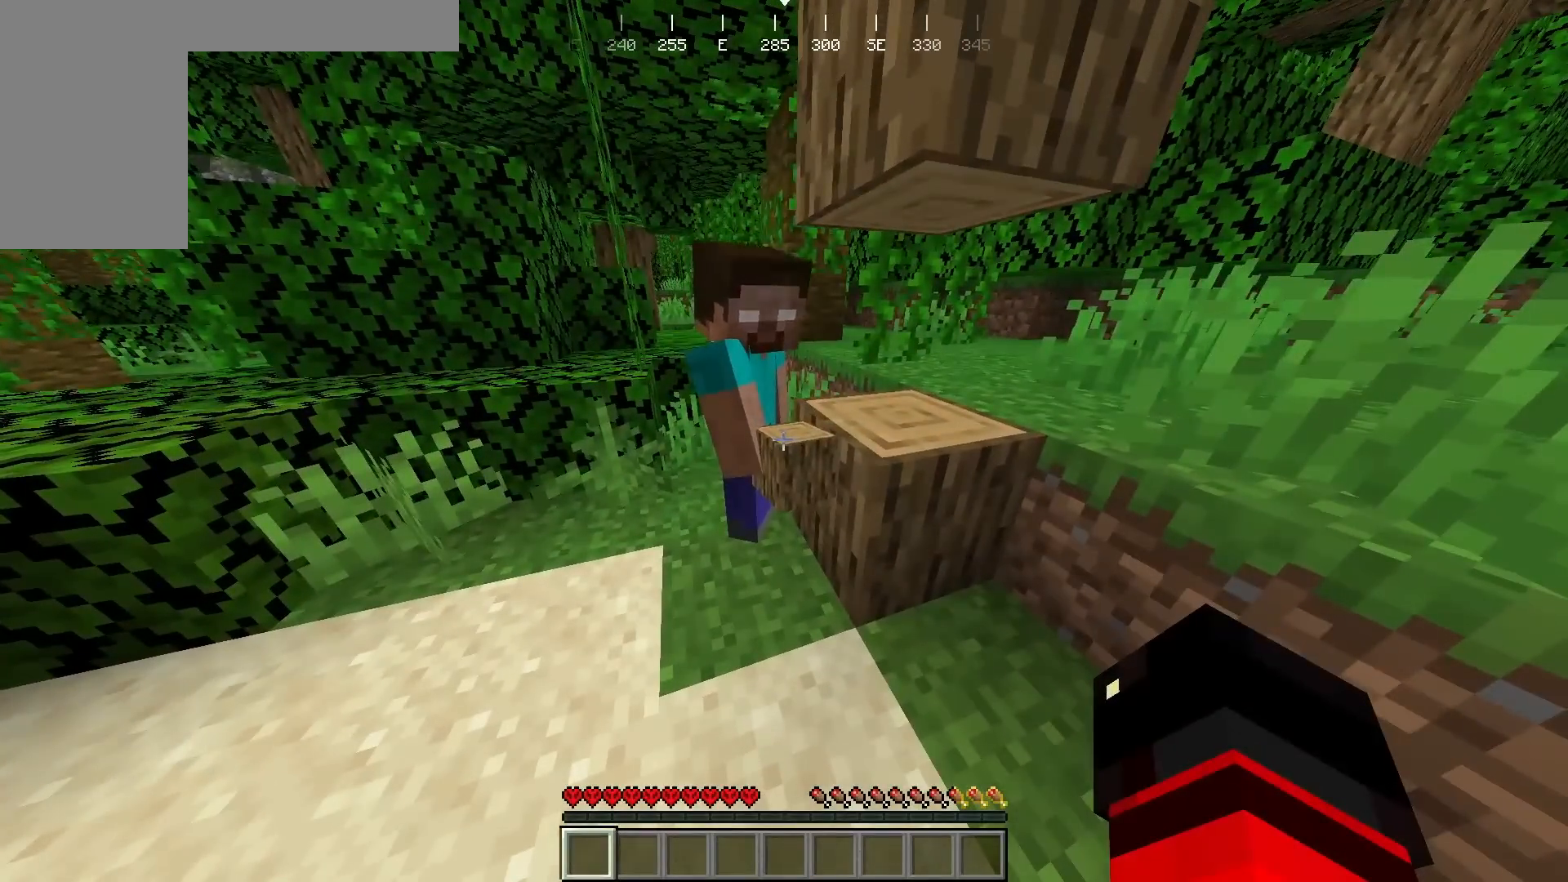
Gameplay with keyboard and mouse; each line is a JSON object with the keys and mouse buttons held at the frame after it. "events" lists presses ("down") and releases ("up") of "a", "d", "s", "w", "mouse_left" and "mouse_right" between this image and that frame as [ms after this image, input, new state], when the widget could be followed in between. "mouse_left", "mouse_right" = the "left", "right" buttons of the "mouse" list. No other keys are recorded. Fast repeated clicks can show as one long hold. Mouse movement is not recorded.
{"keys": [], "mouse": [], "events": []}
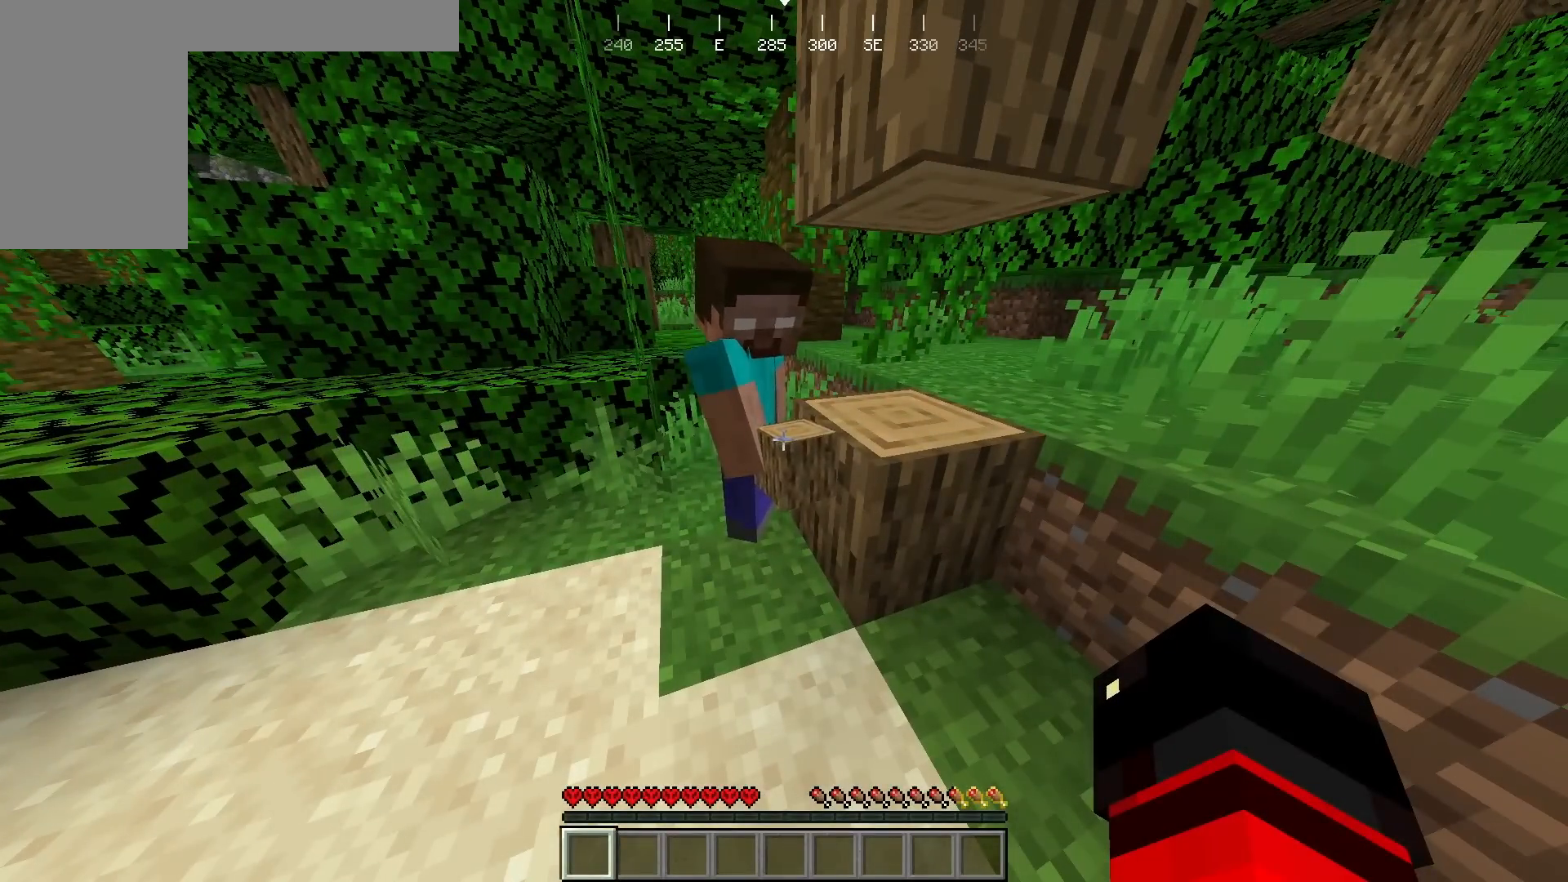
{"keys": [], "mouse": [], "events": []}
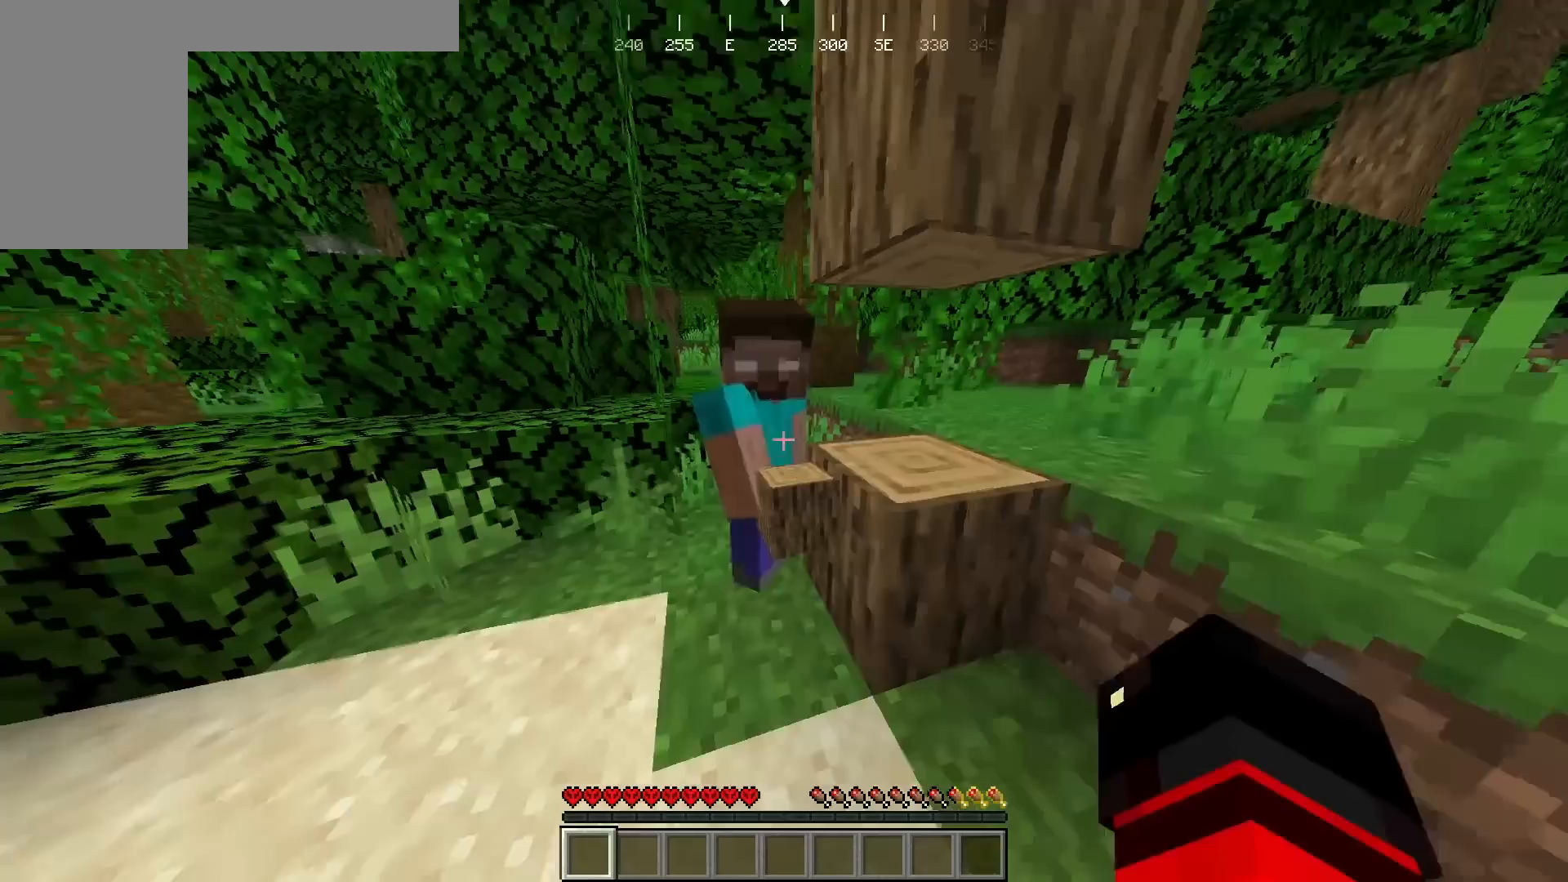
{"keys": [], "mouse": [], "events": []}
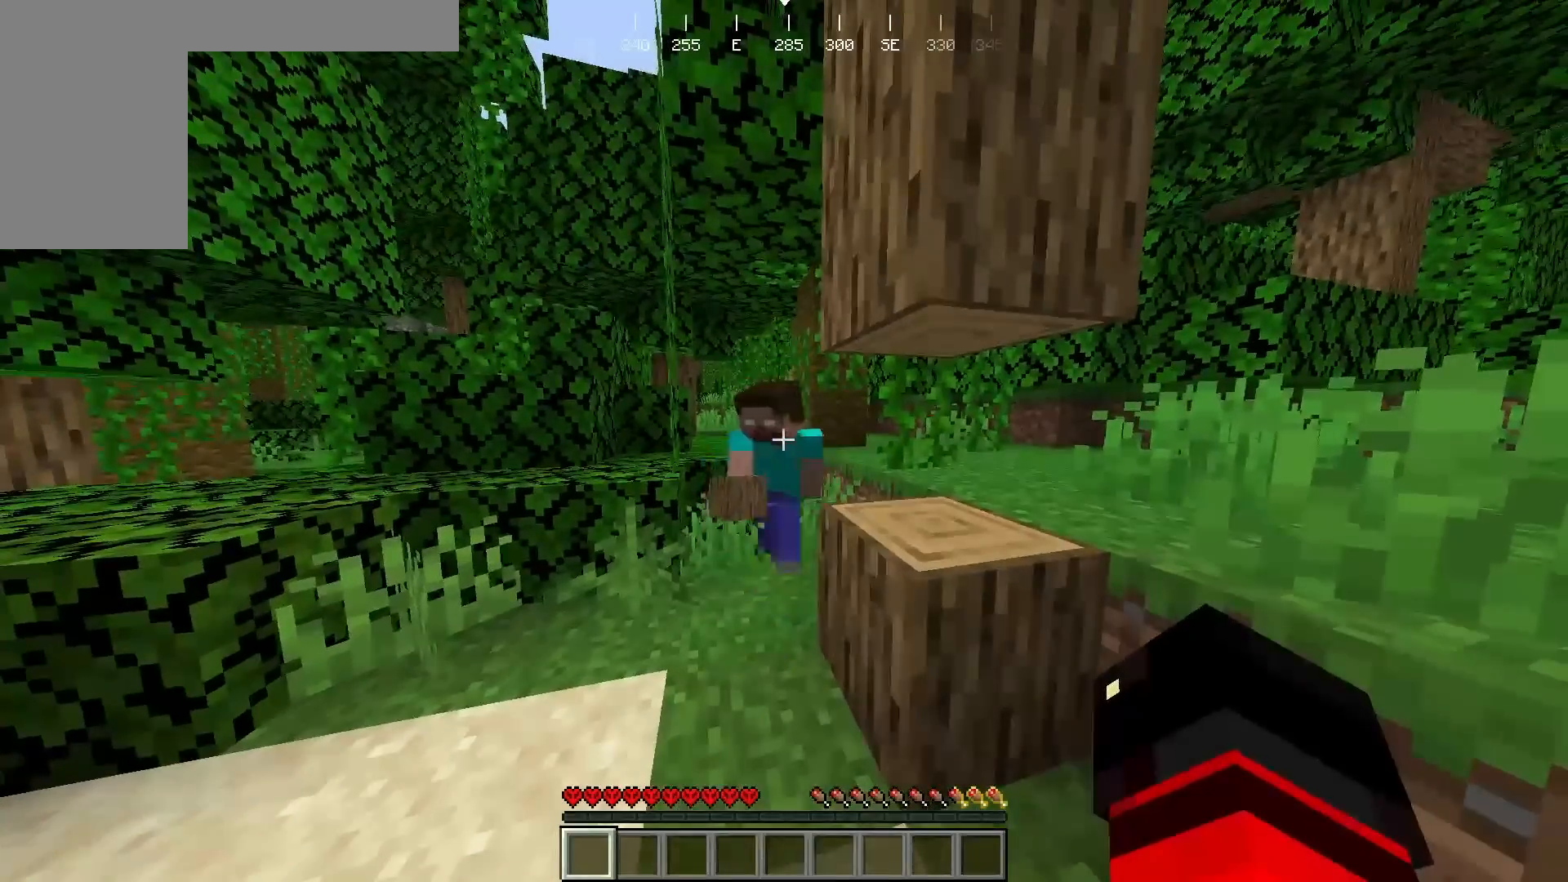
{"keys": [], "mouse": [], "events": []}
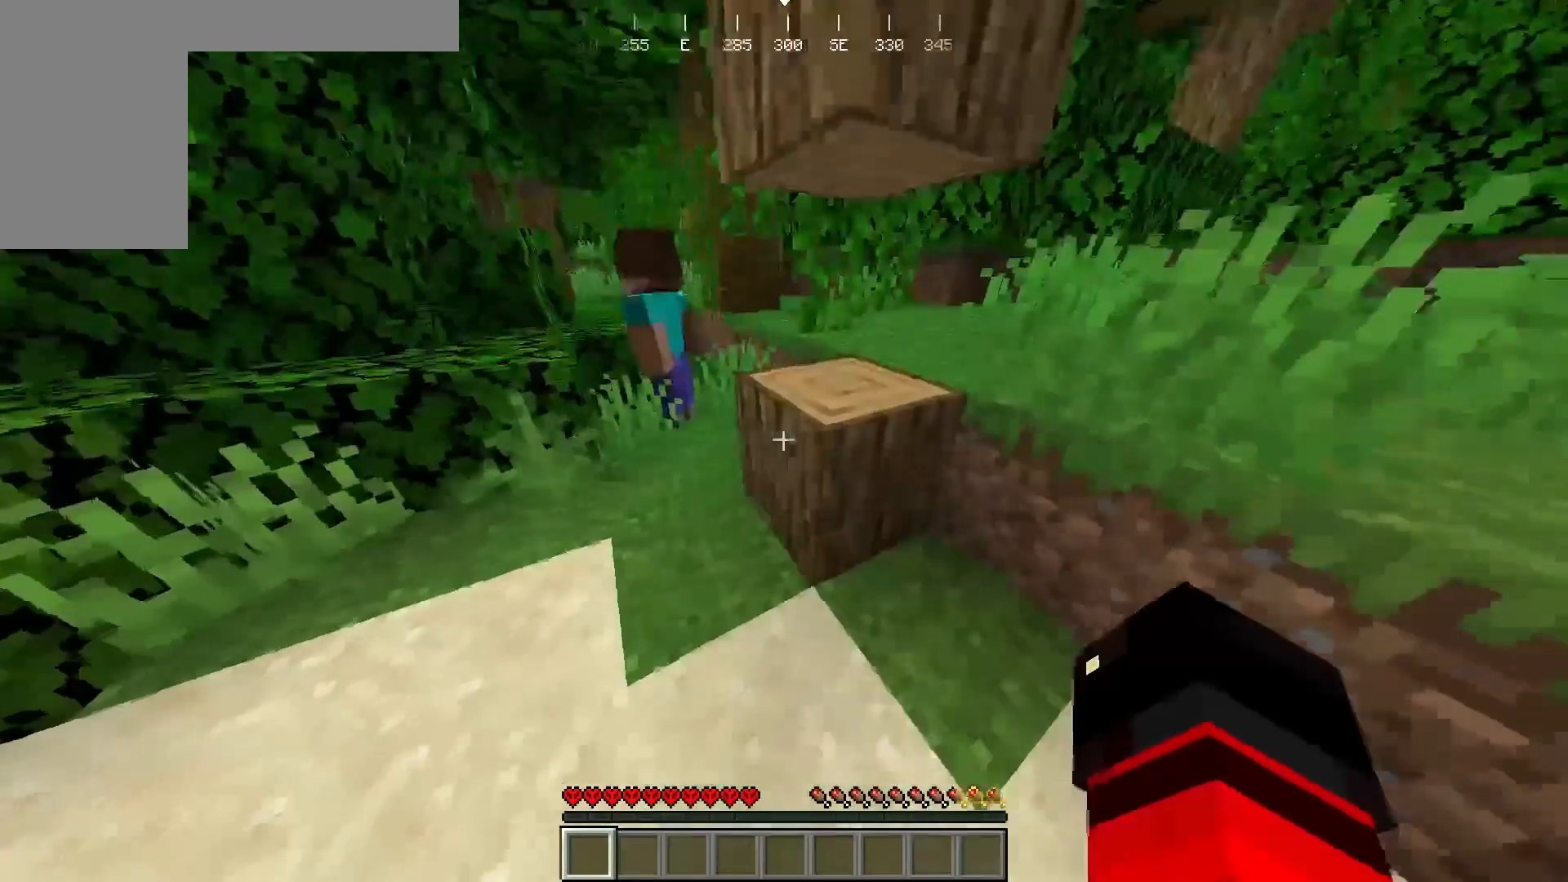
{"keys": [], "mouse": ["left"], "events": [[117, "mouse_left", "down"]]}
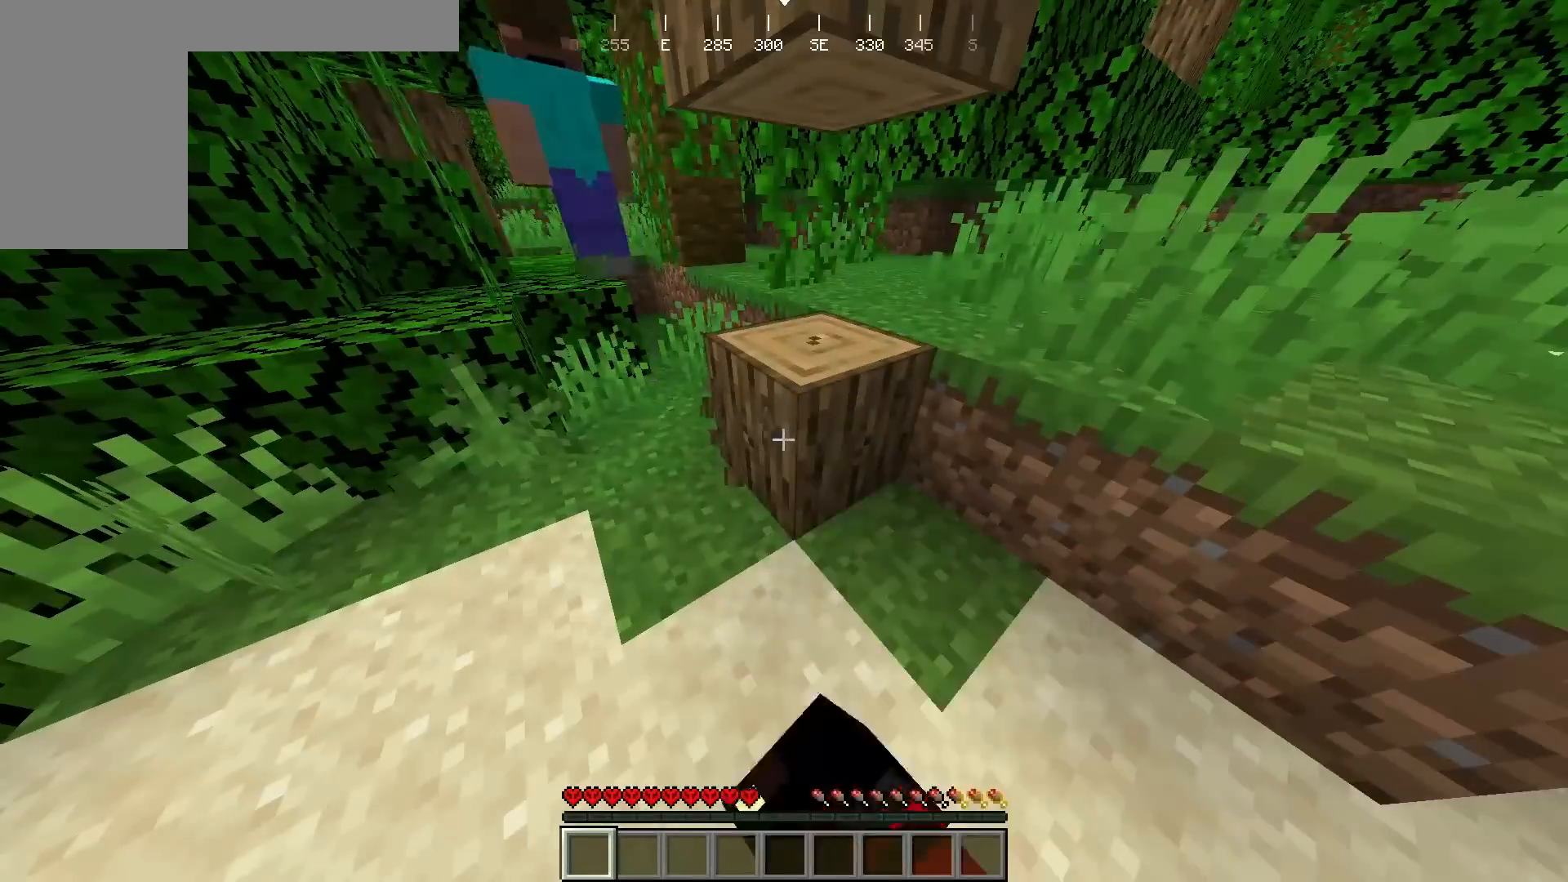
{"keys": [], "mouse": ["left"], "events": []}
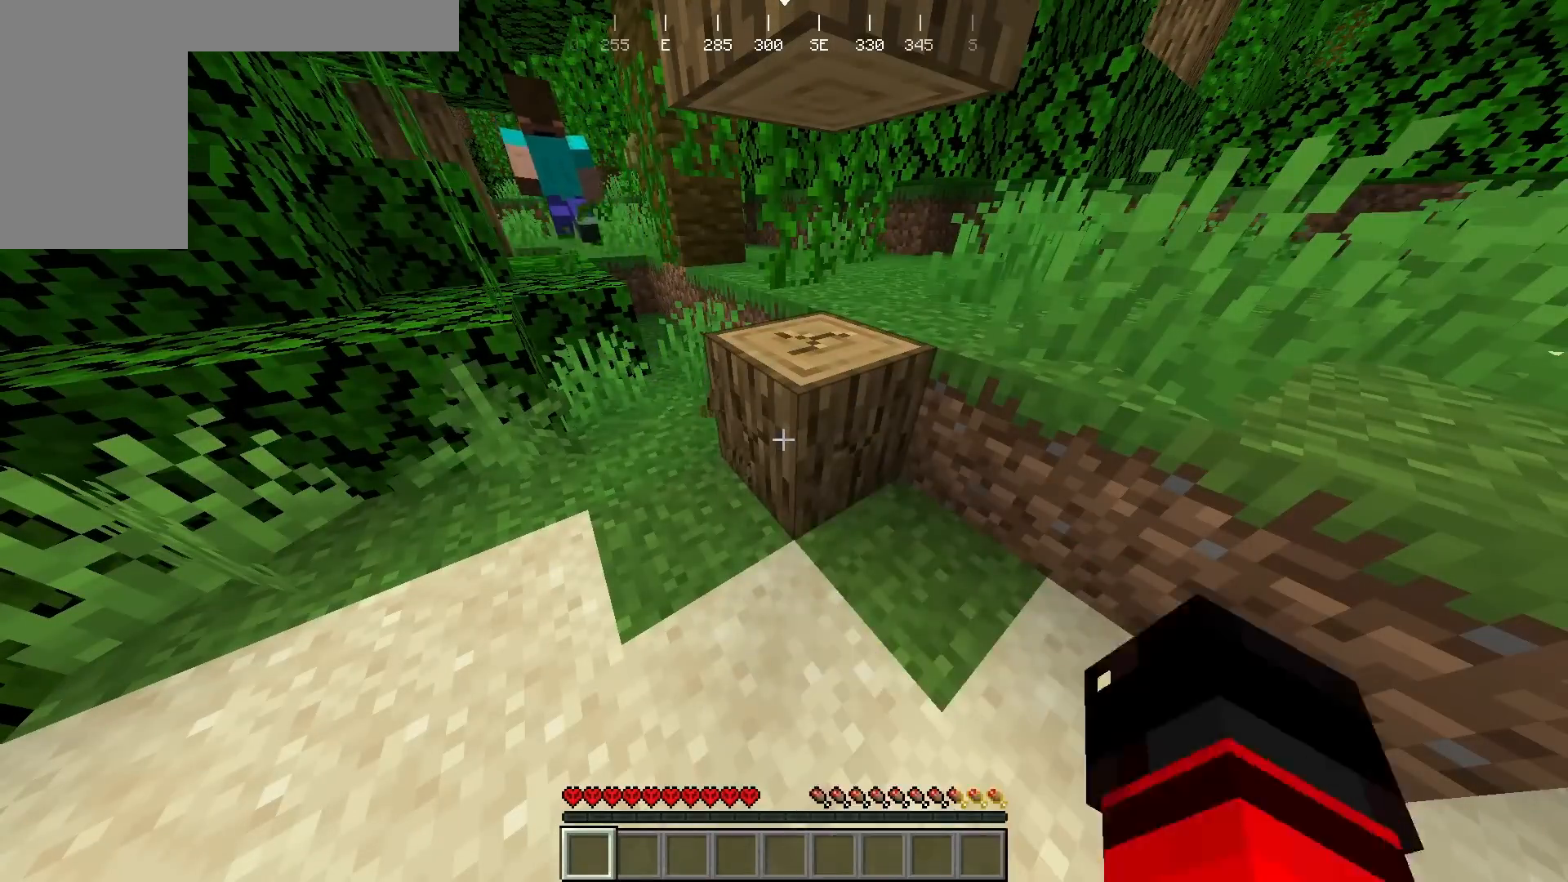
{"keys": [], "mouse": ["left"], "events": []}
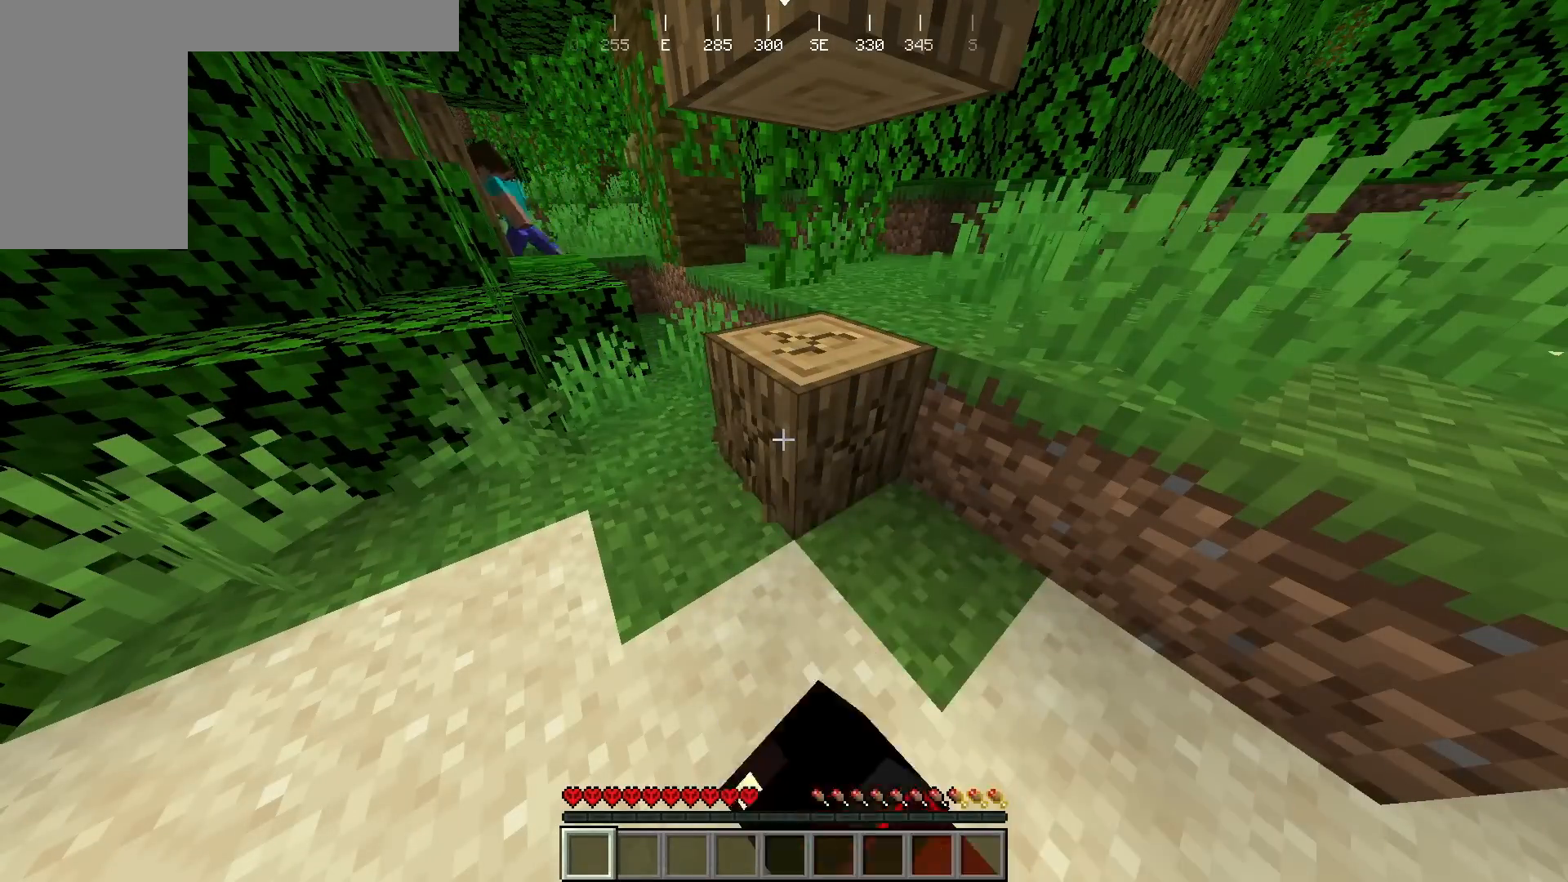
{"keys": [], "mouse": ["left"], "events": []}
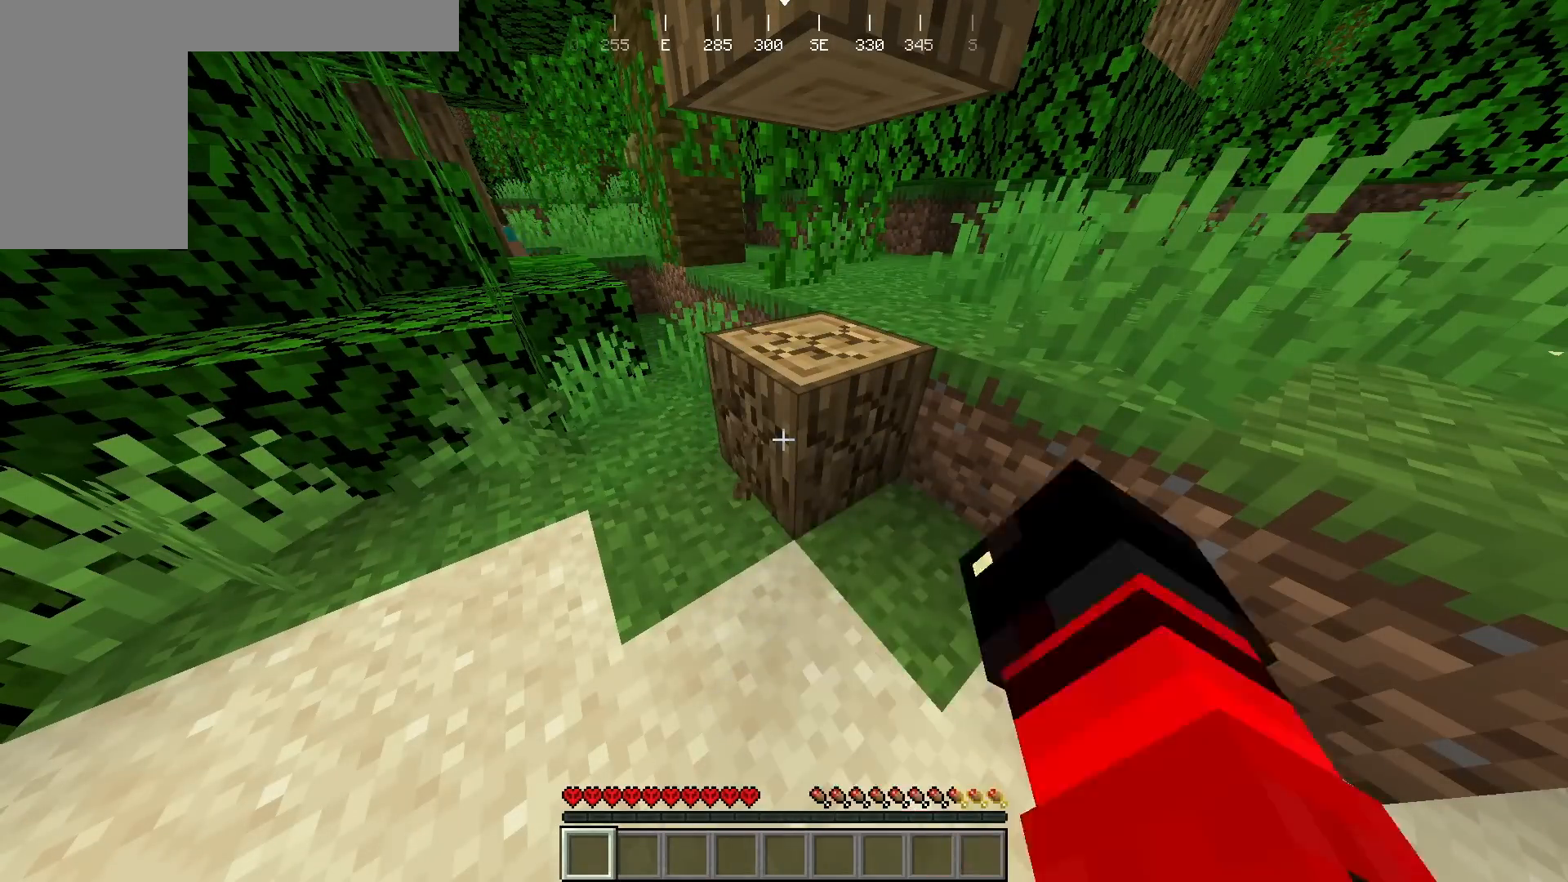
{"keys": [], "mouse": ["left"], "events": []}
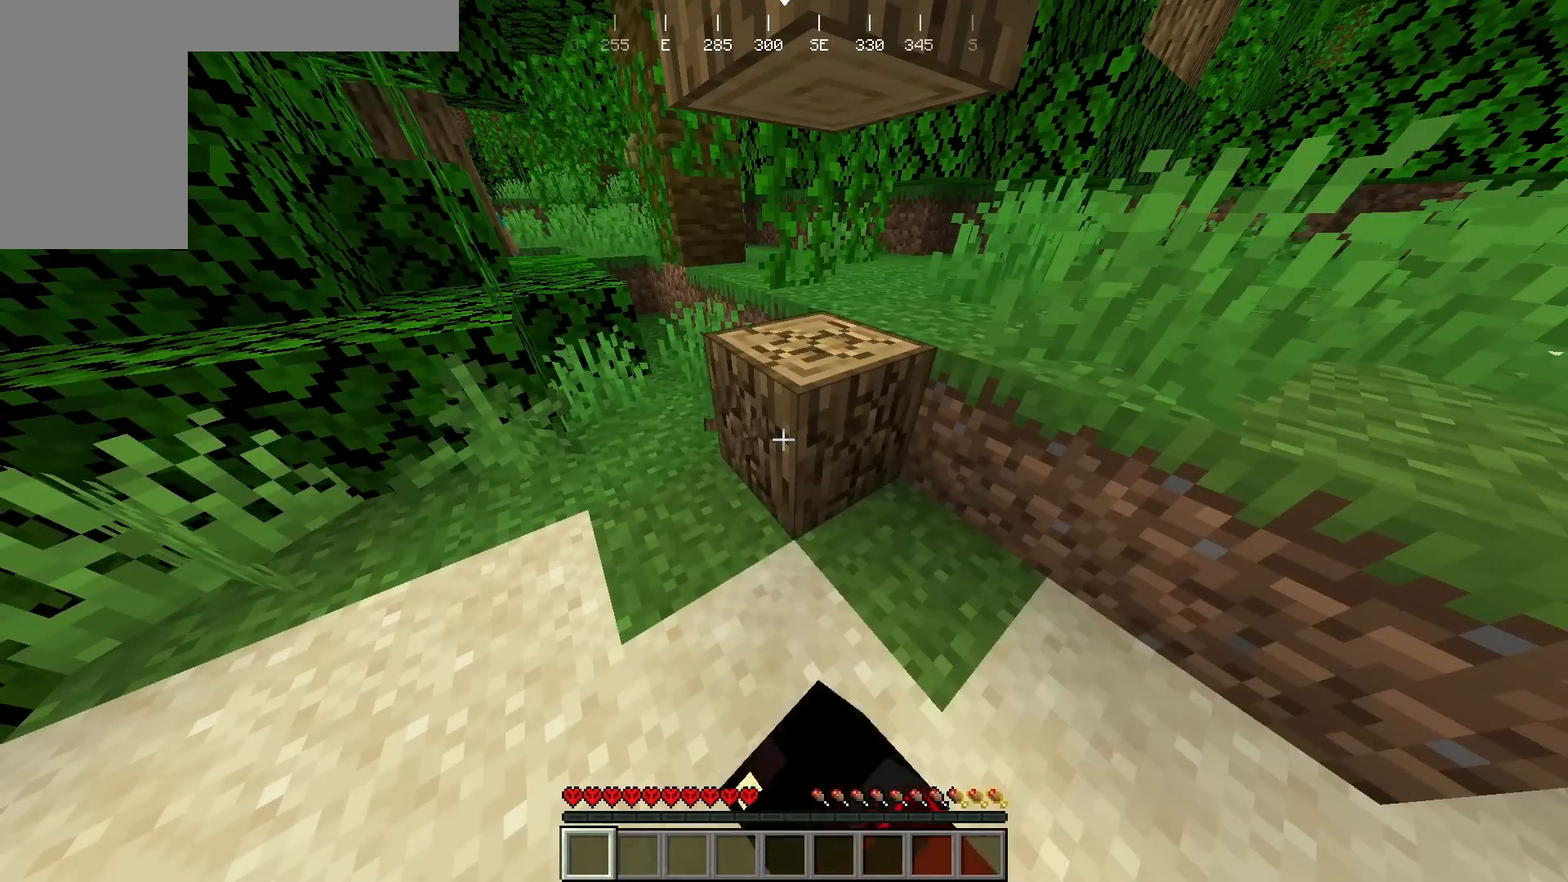
{"keys": [], "mouse": ["left"], "events": []}
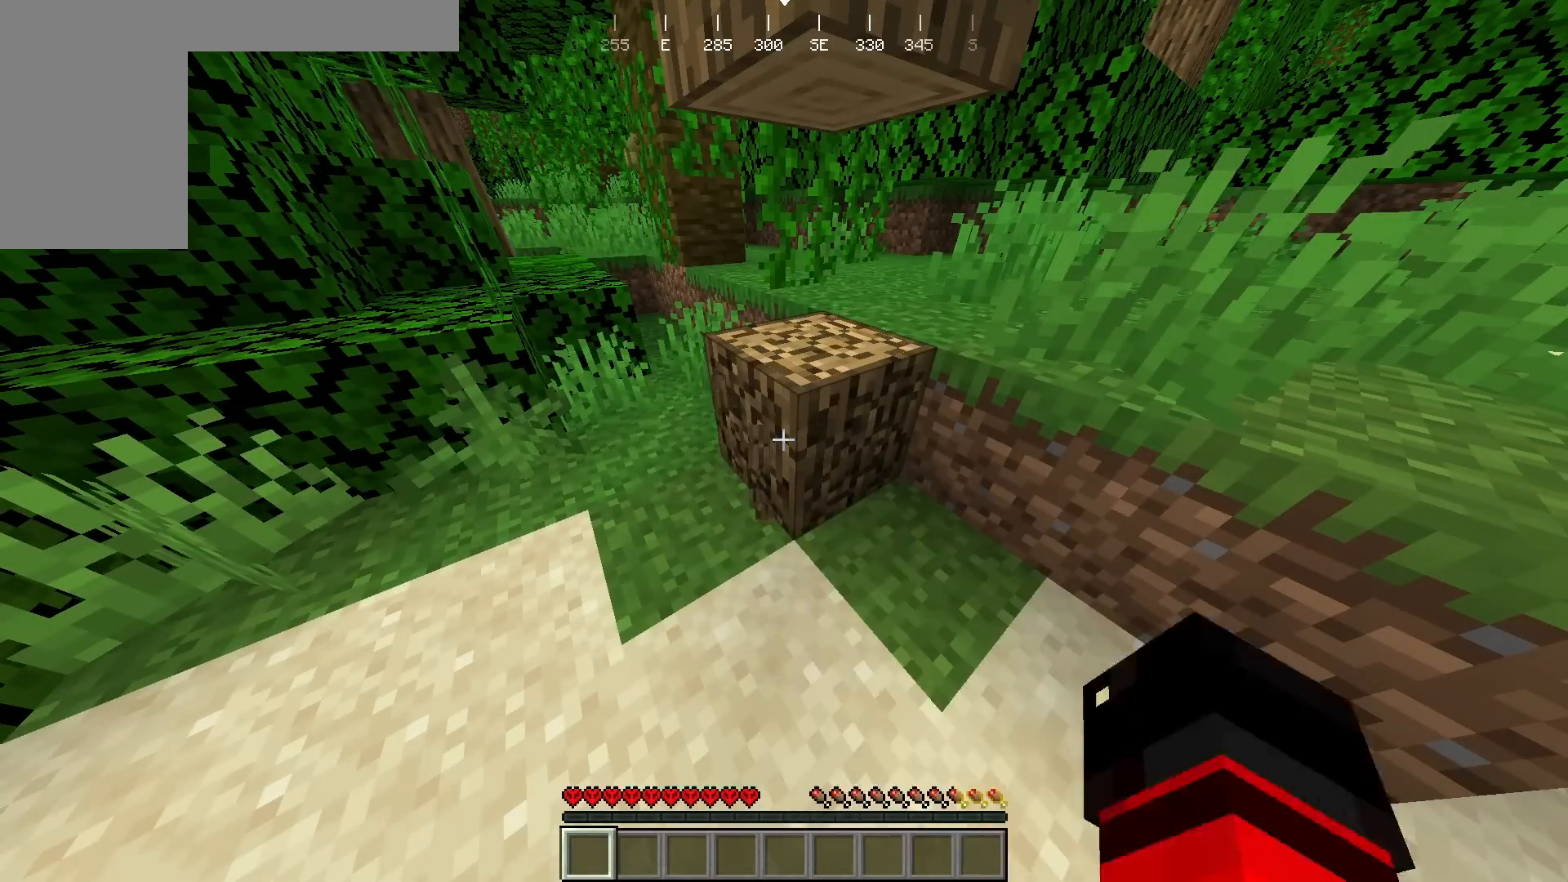
{"keys": ["w"], "mouse": [], "events": [[467, "w", "down"], [500, "mouse_left", "up"]]}
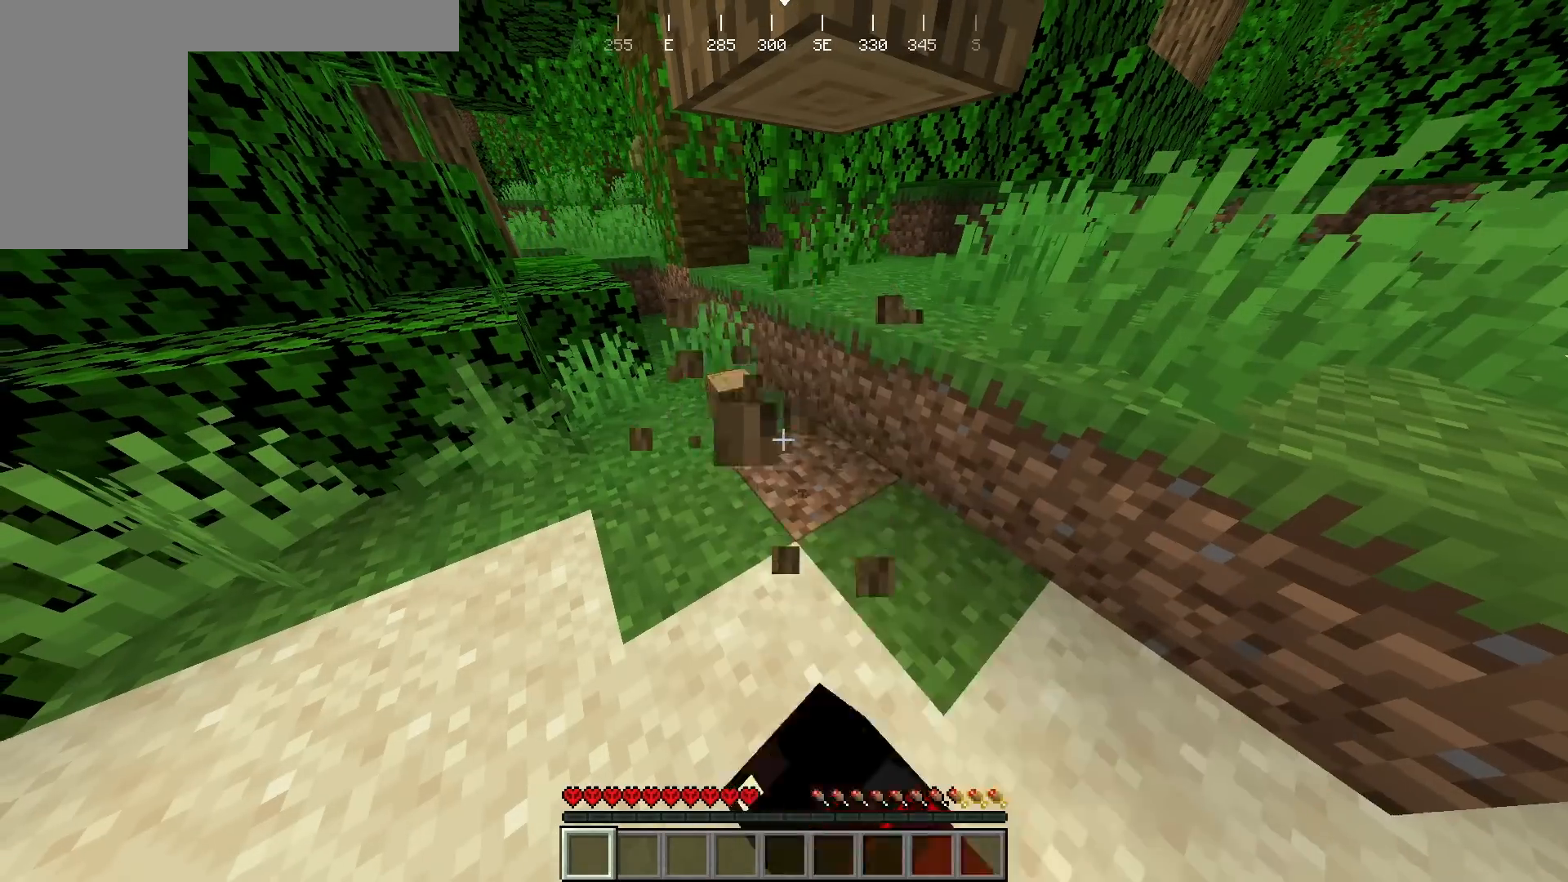
{"keys": ["s"], "mouse": [], "events": [[333, "w", "up"], [500, "s", "down"]]}
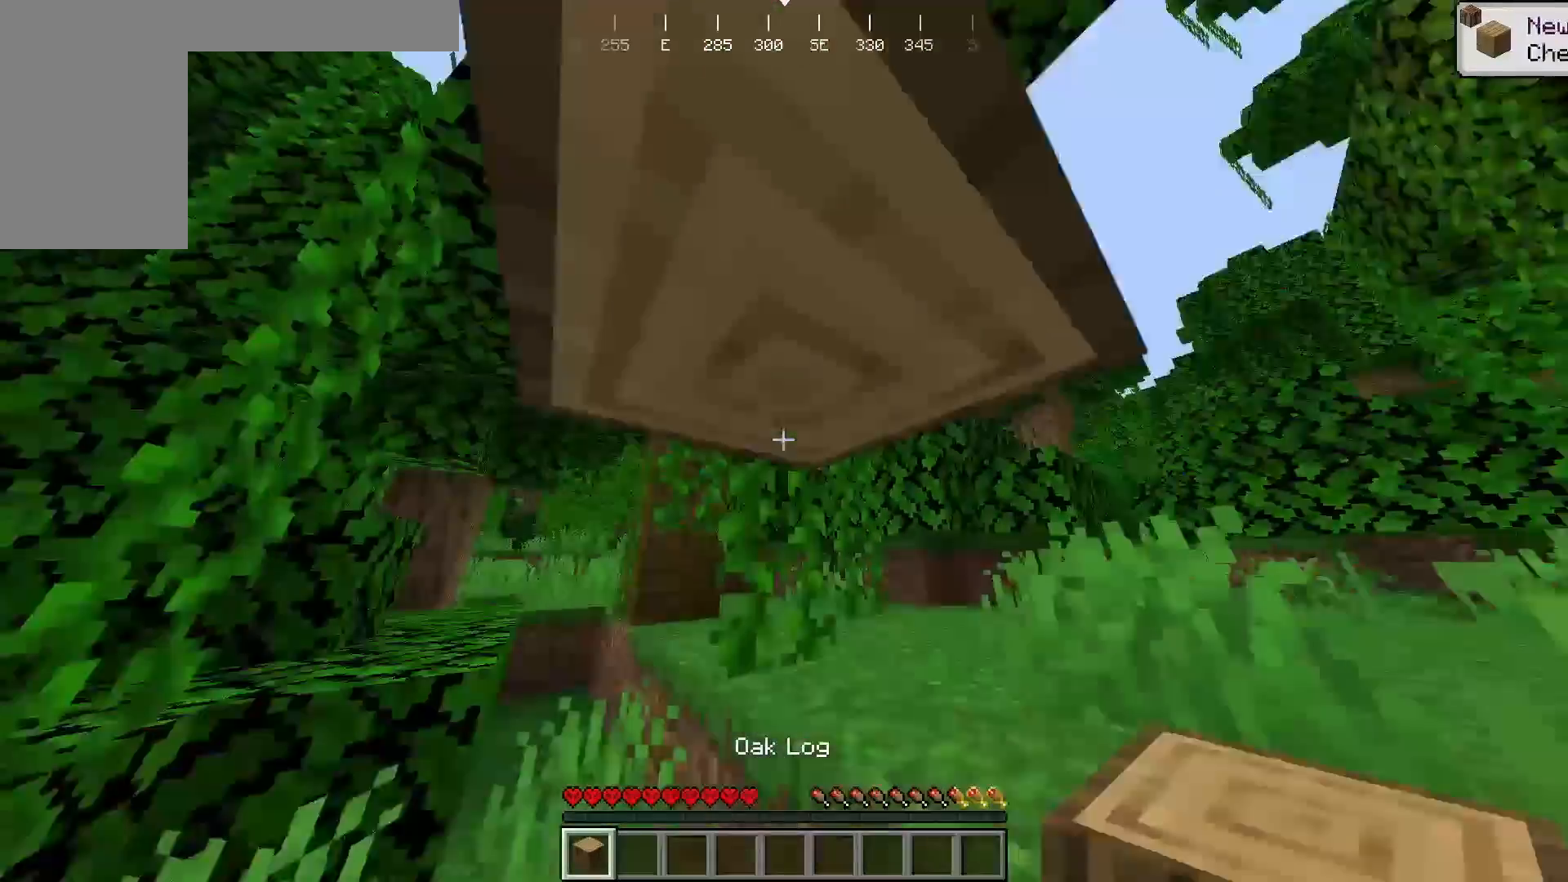
{"keys": [], "mouse": ["left"], "events": [[33, "mouse_left", "down"], [150, "s", "up"]]}
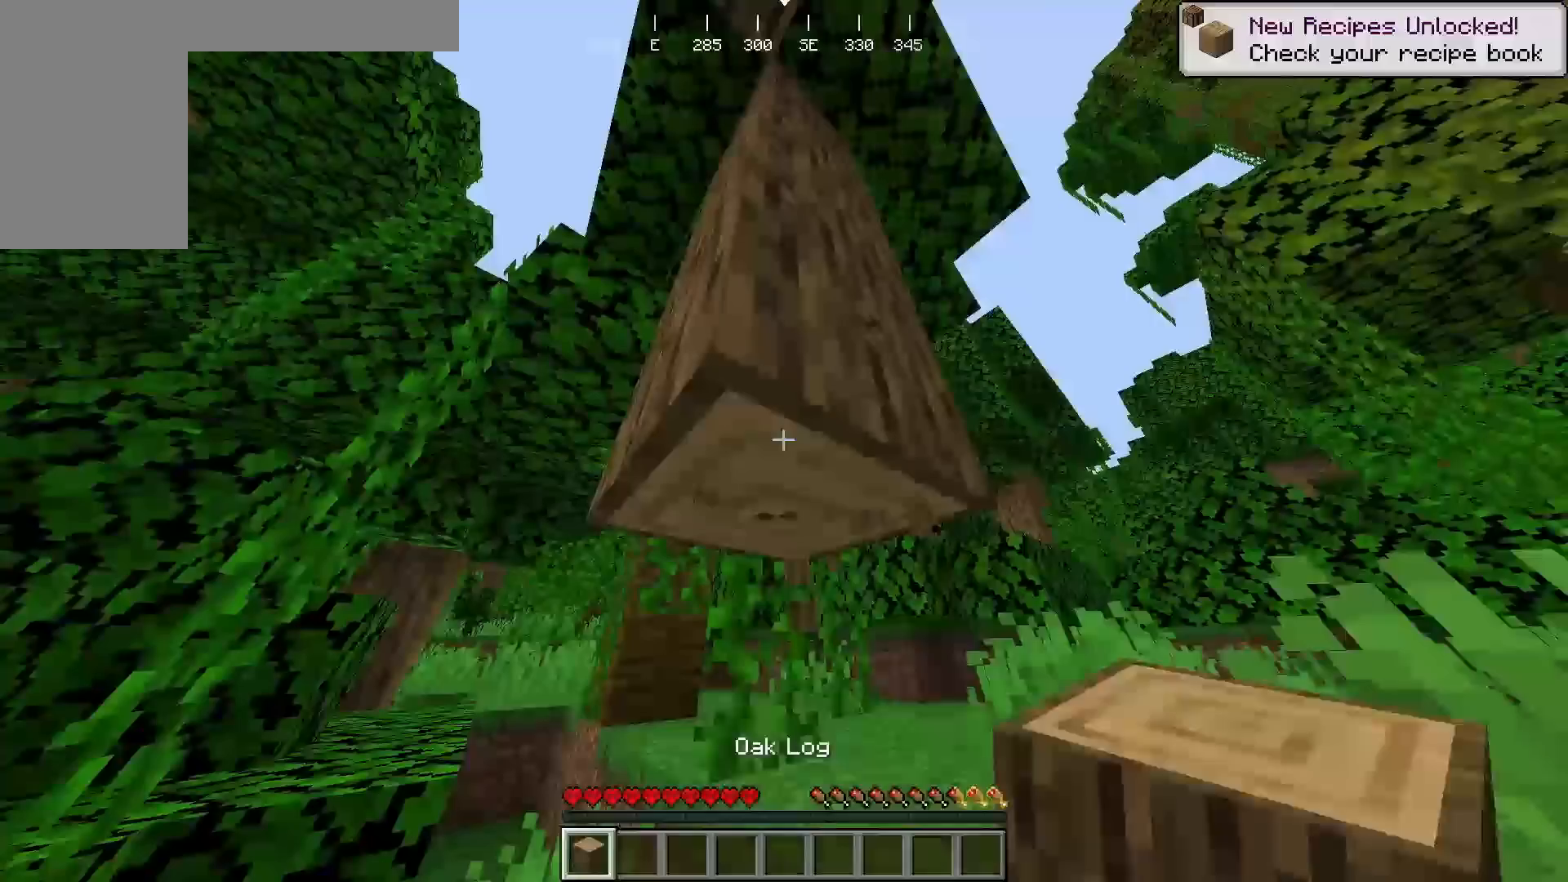
{"keys": [], "mouse": ["left"], "events": []}
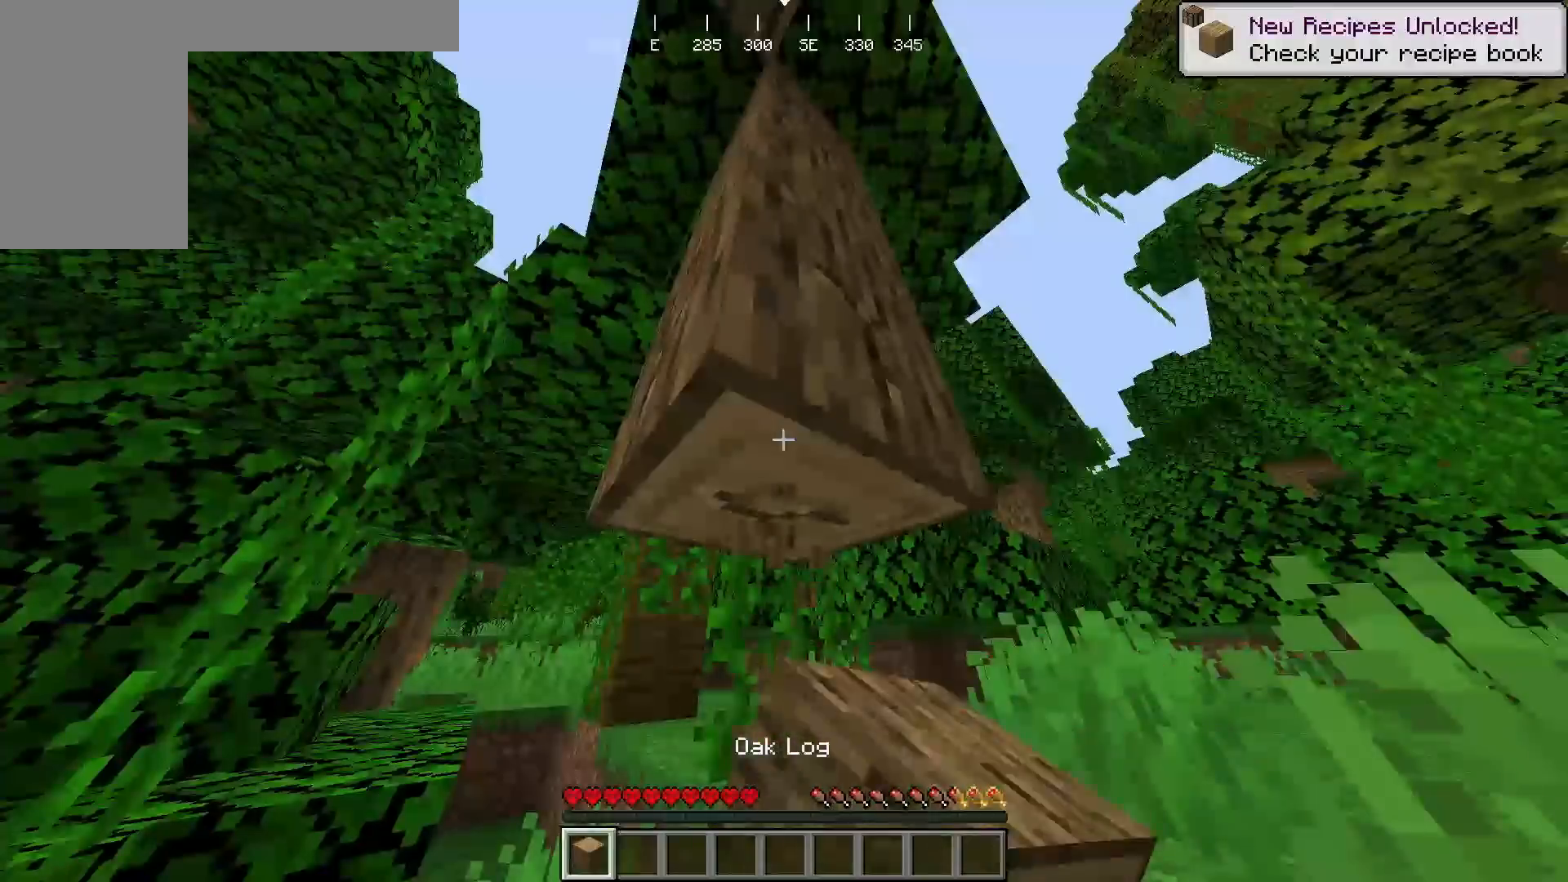
{"keys": [], "mouse": ["left"], "events": []}
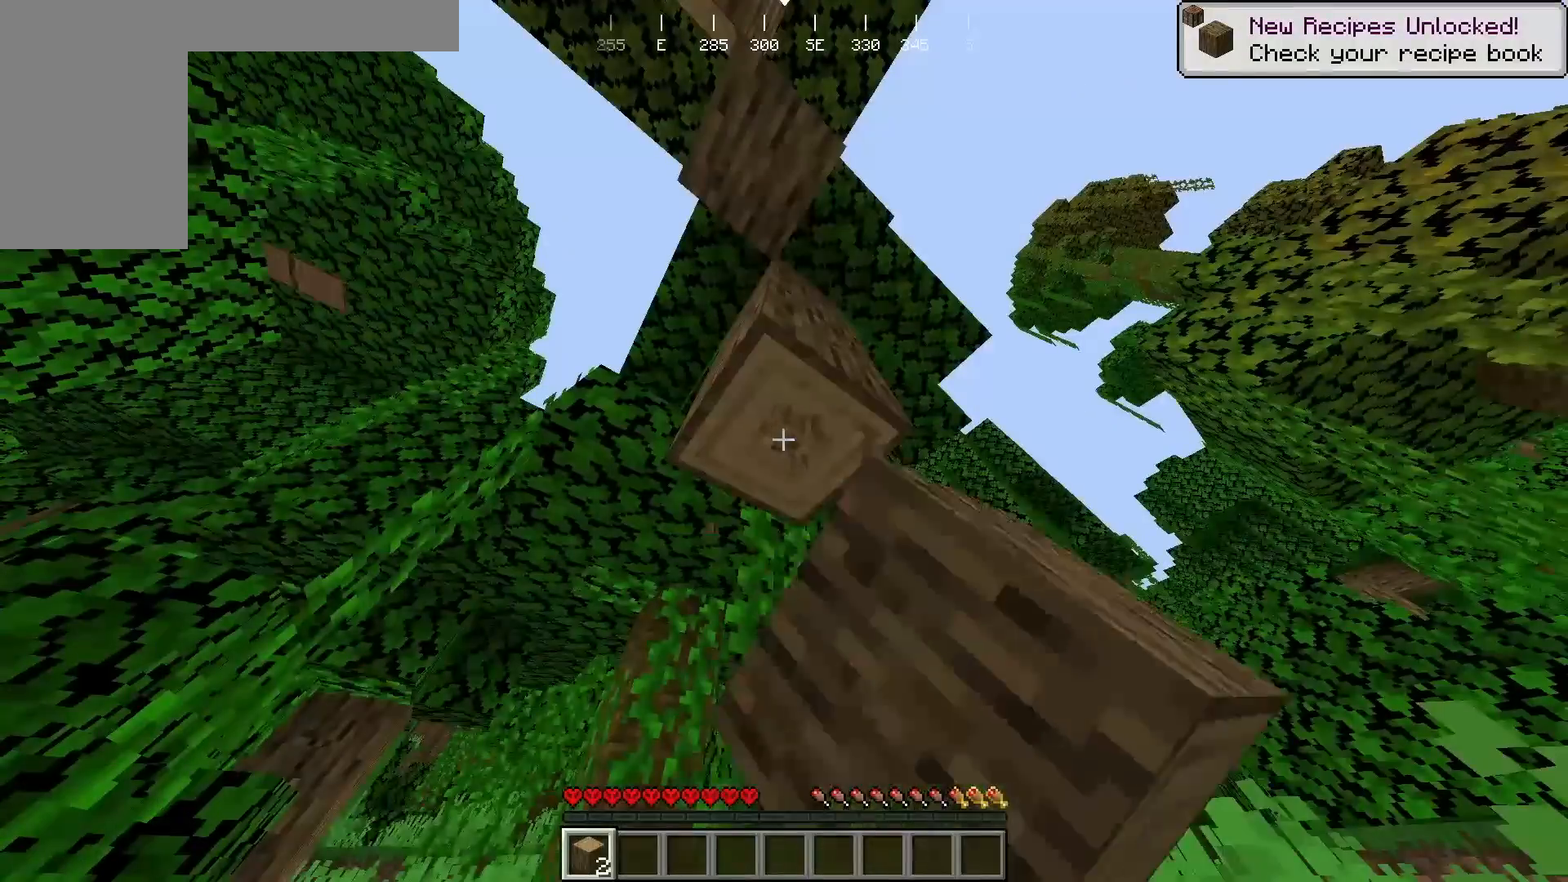
{"keys": [], "mouse": ["left"], "events": []}
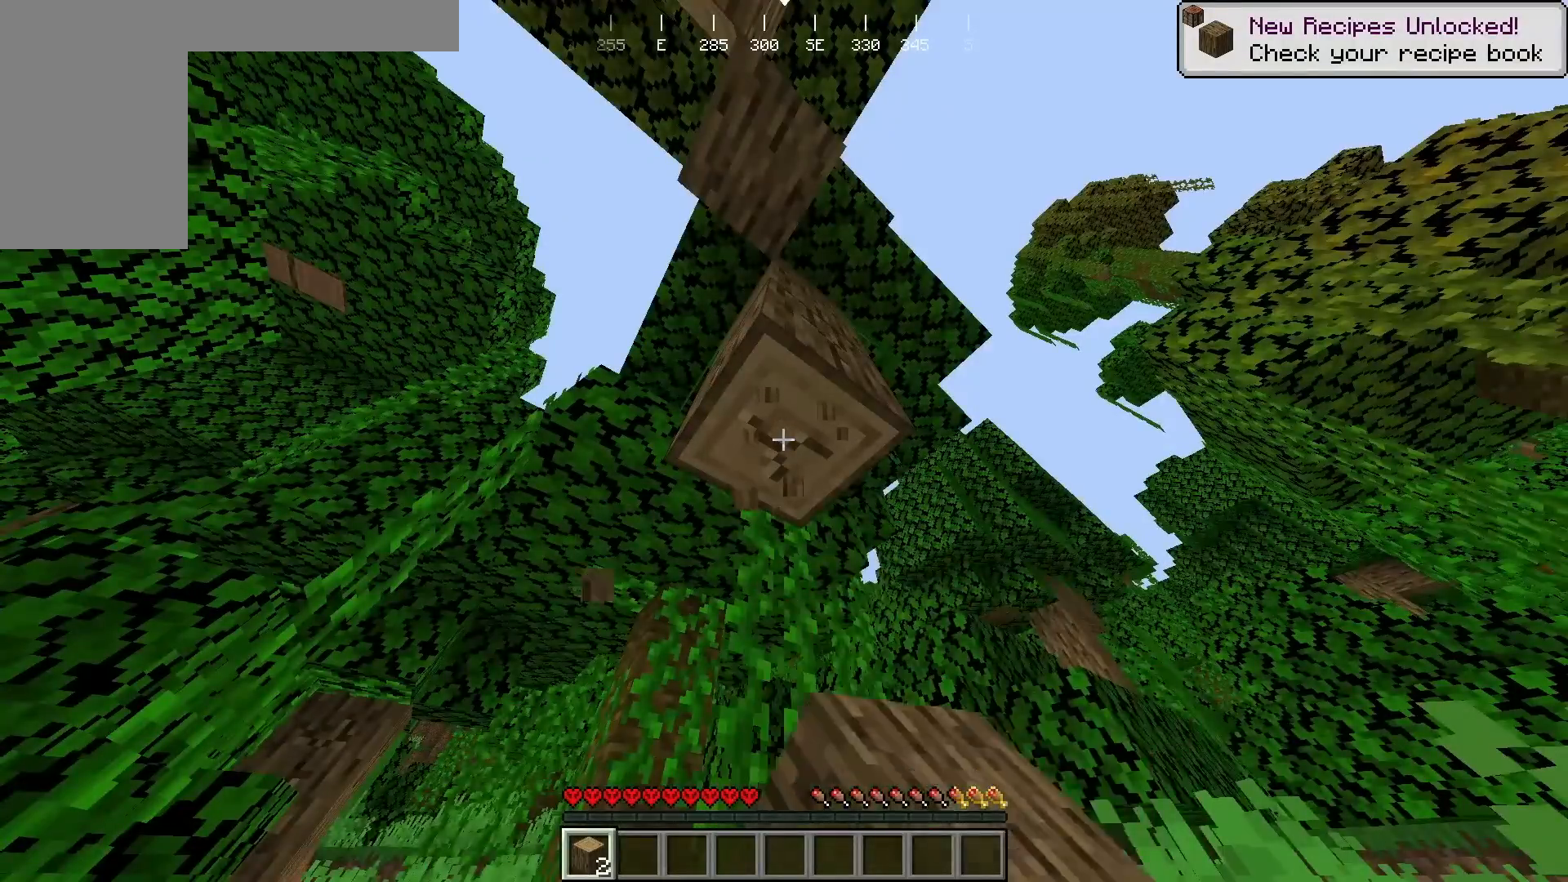
{"keys": [], "mouse": ["left"], "events": []}
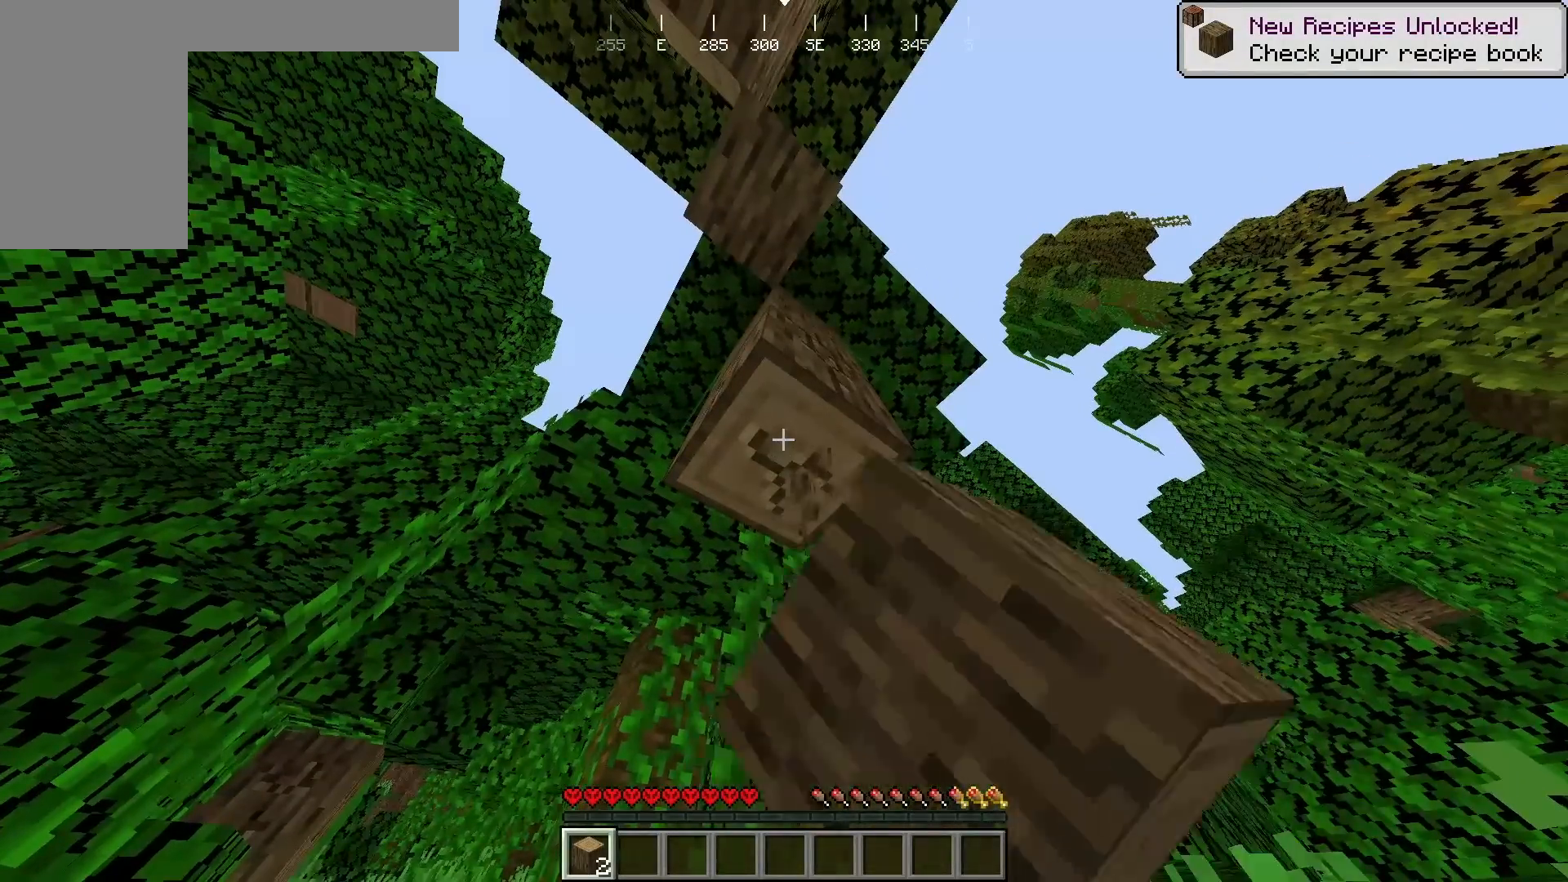
{"keys": [], "mouse": ["left"], "events": []}
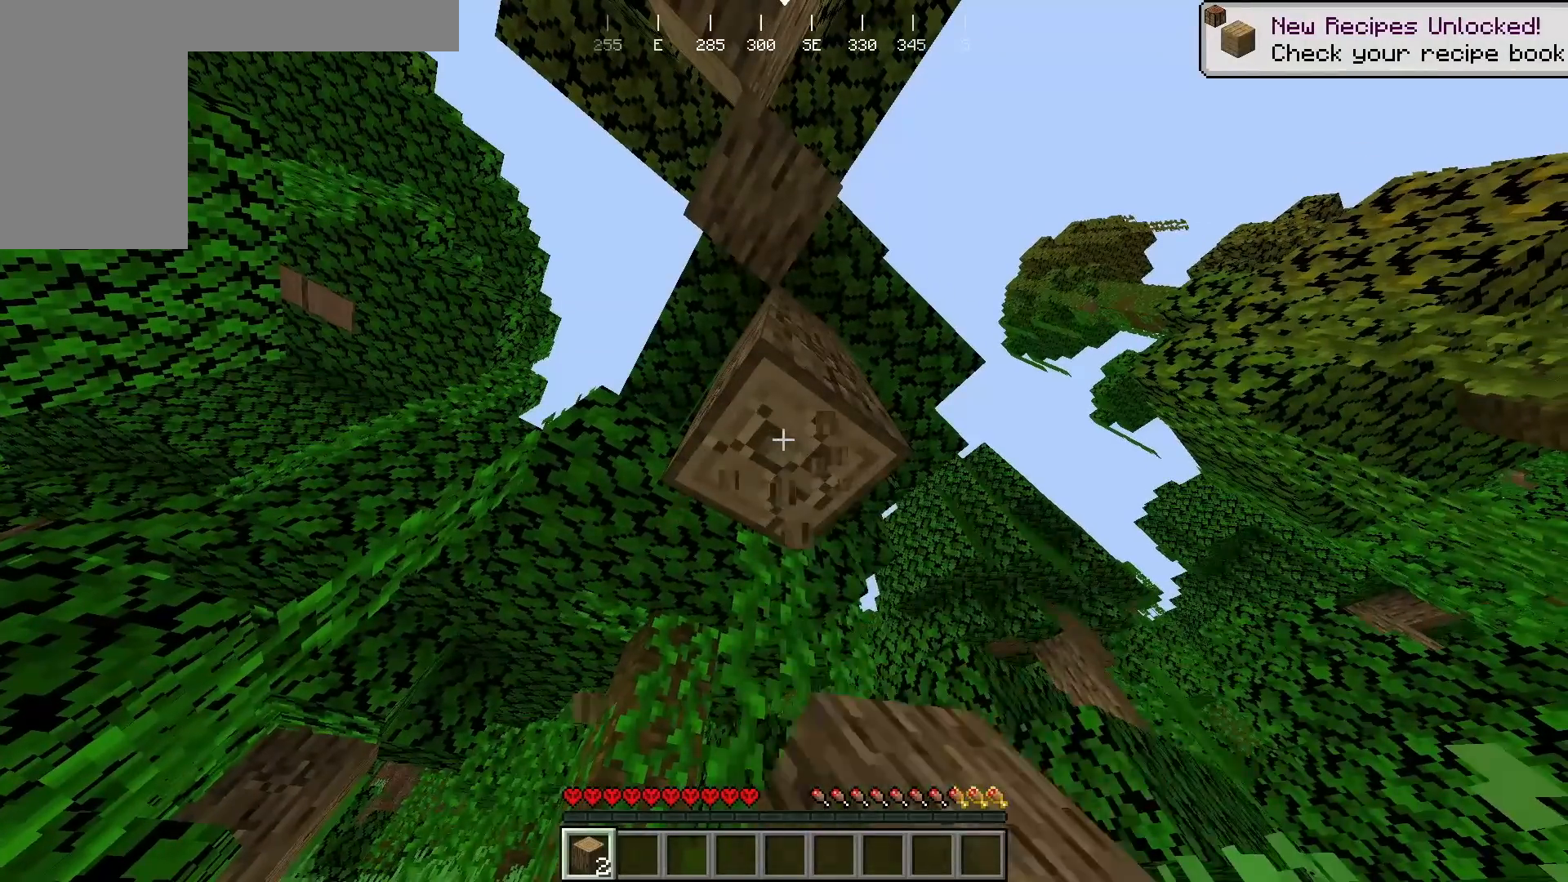
{"keys": [], "mouse": ["left"], "events": []}
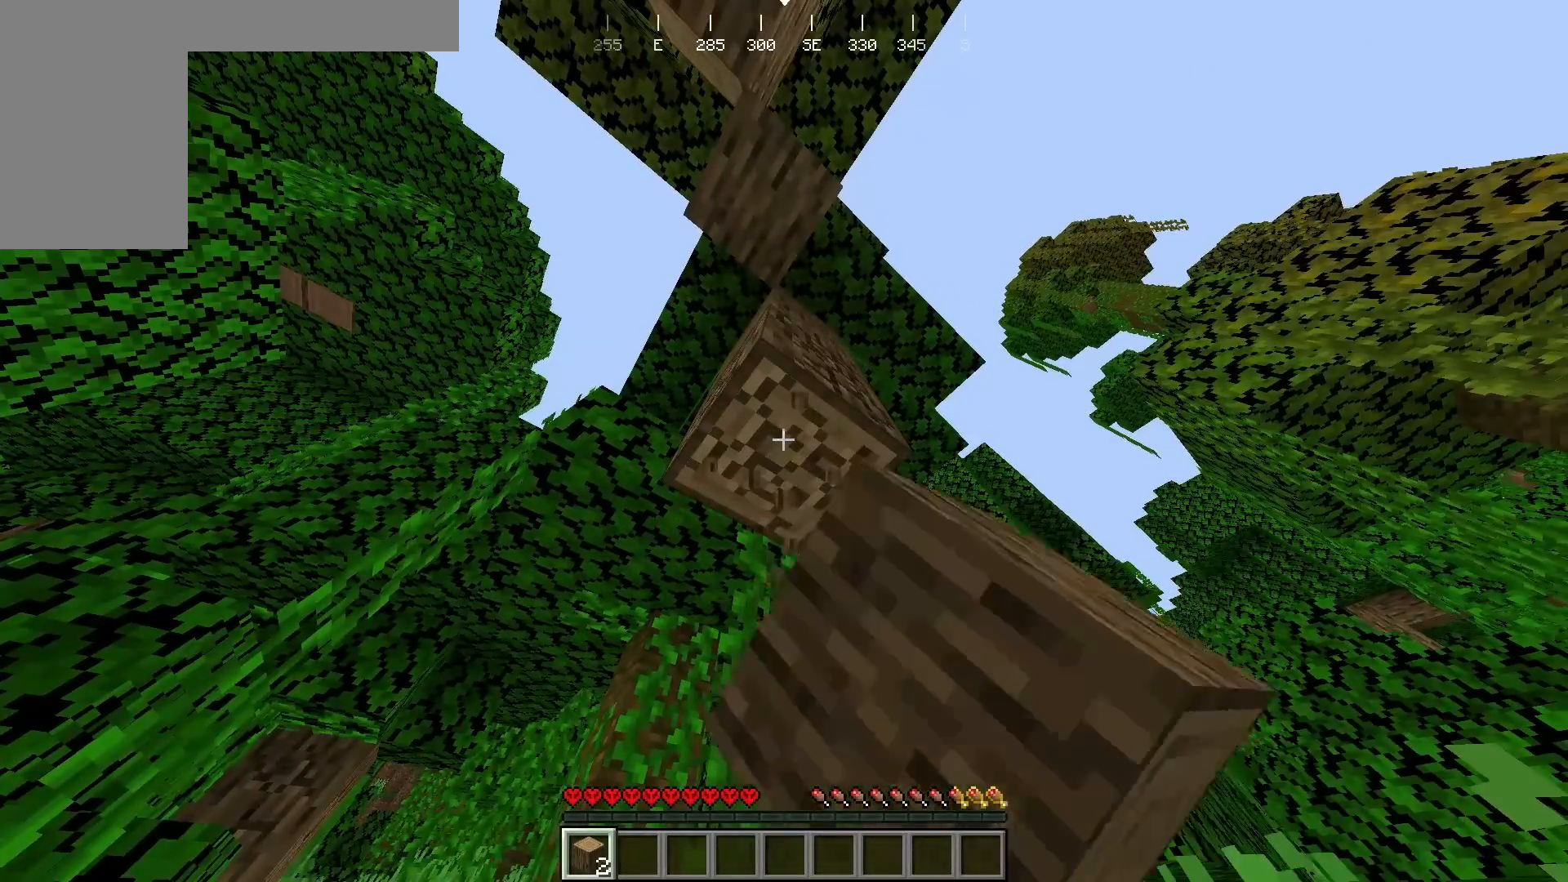
{"keys": [], "mouse": ["left"], "events": []}
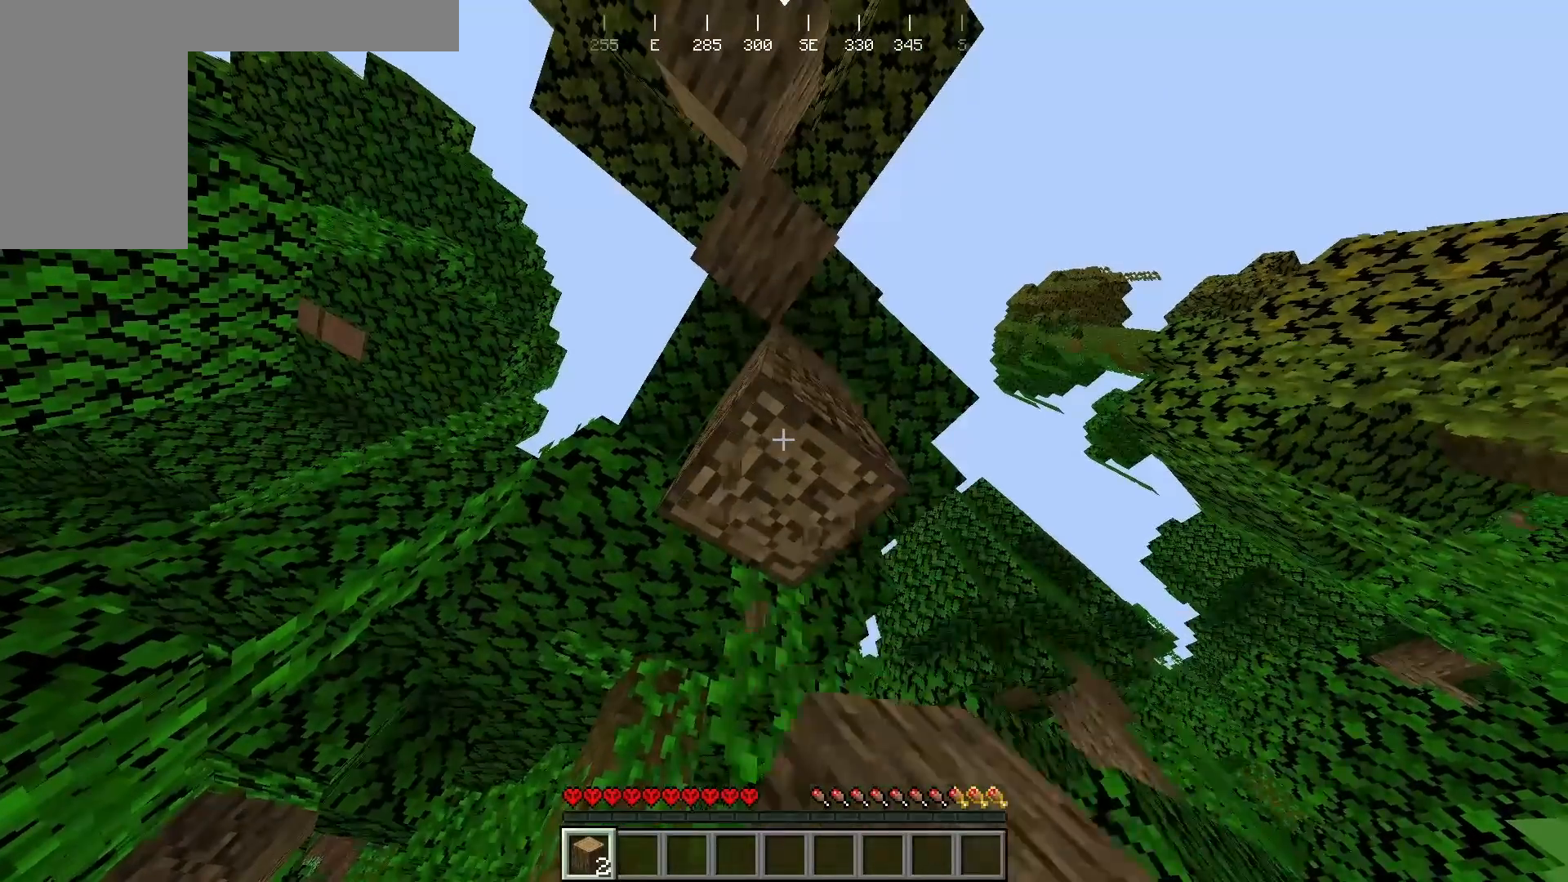
{"keys": [], "mouse": ["left"], "events": []}
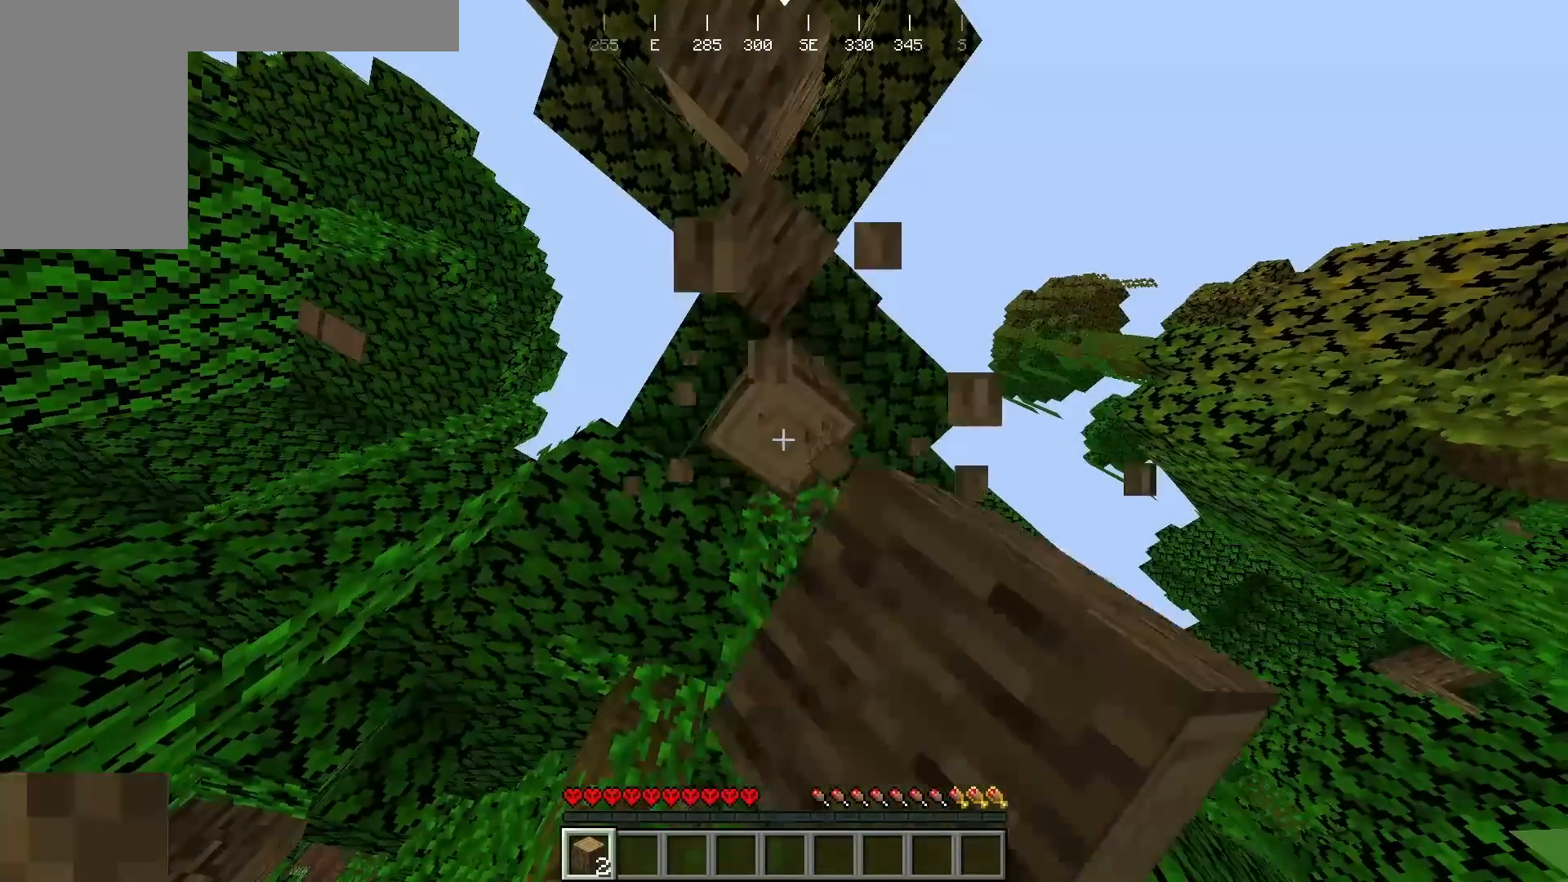
{"keys": [], "mouse": [], "events": [[333, "mouse_left", "up"]]}
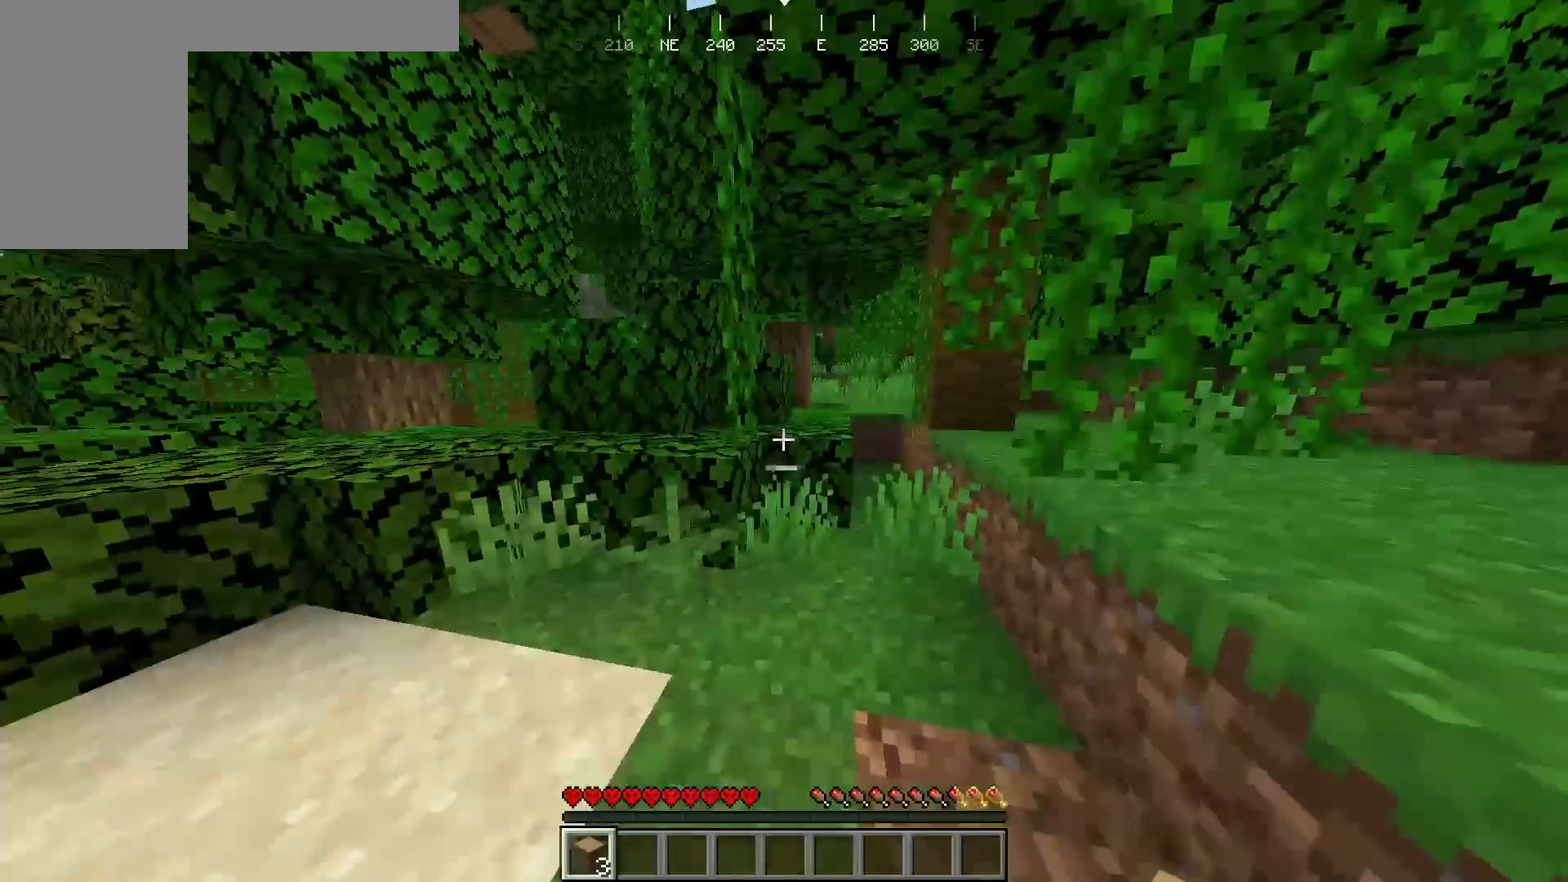
{"keys": [], "mouse": [], "events": []}
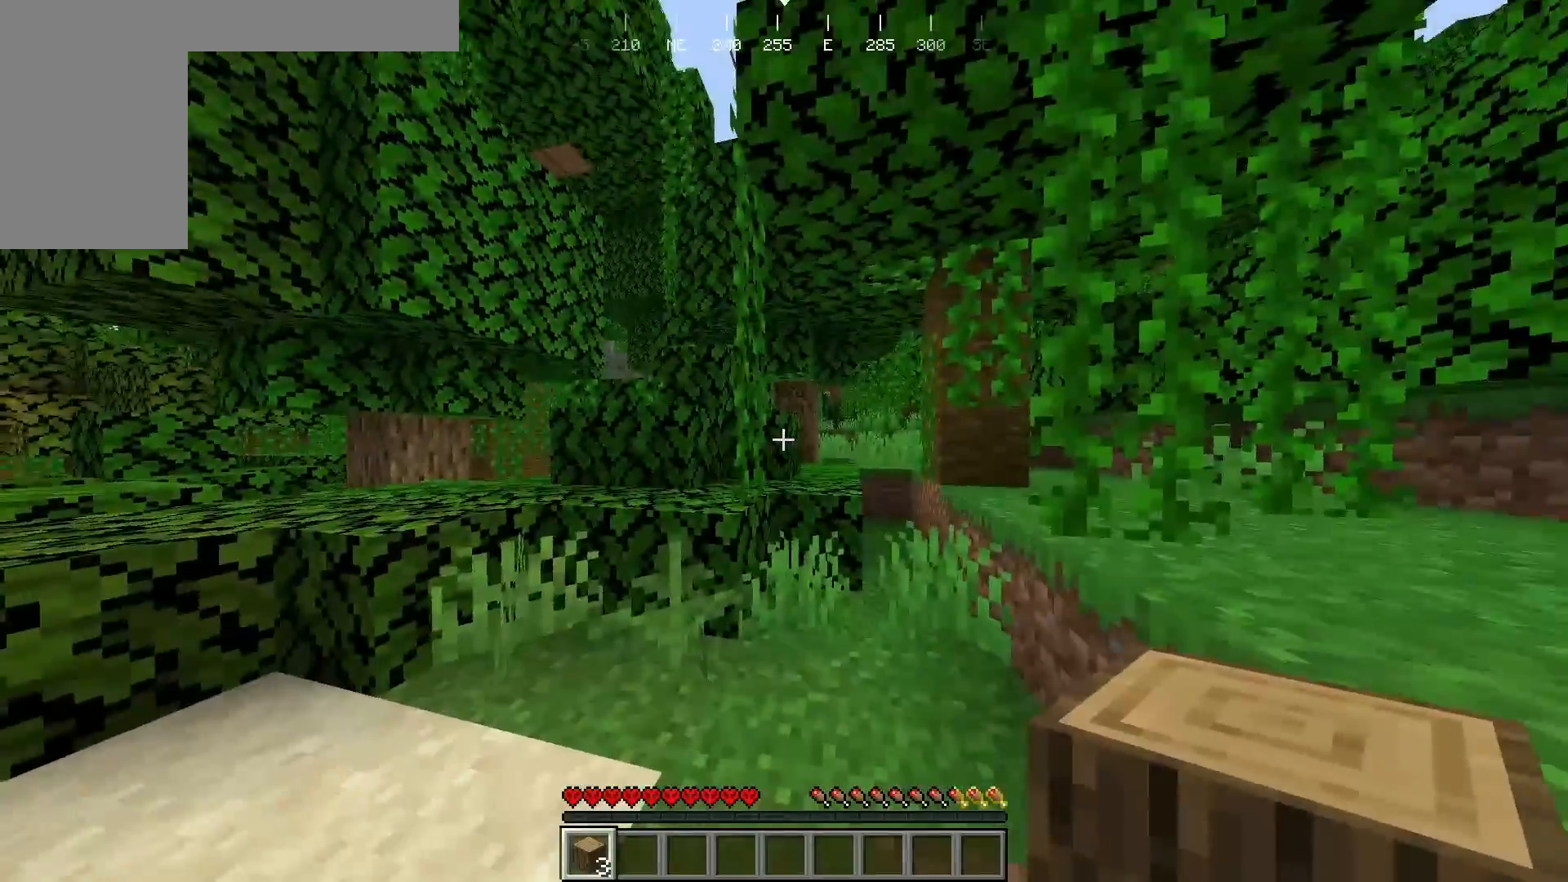
{"keys": [], "mouse": [], "events": []}
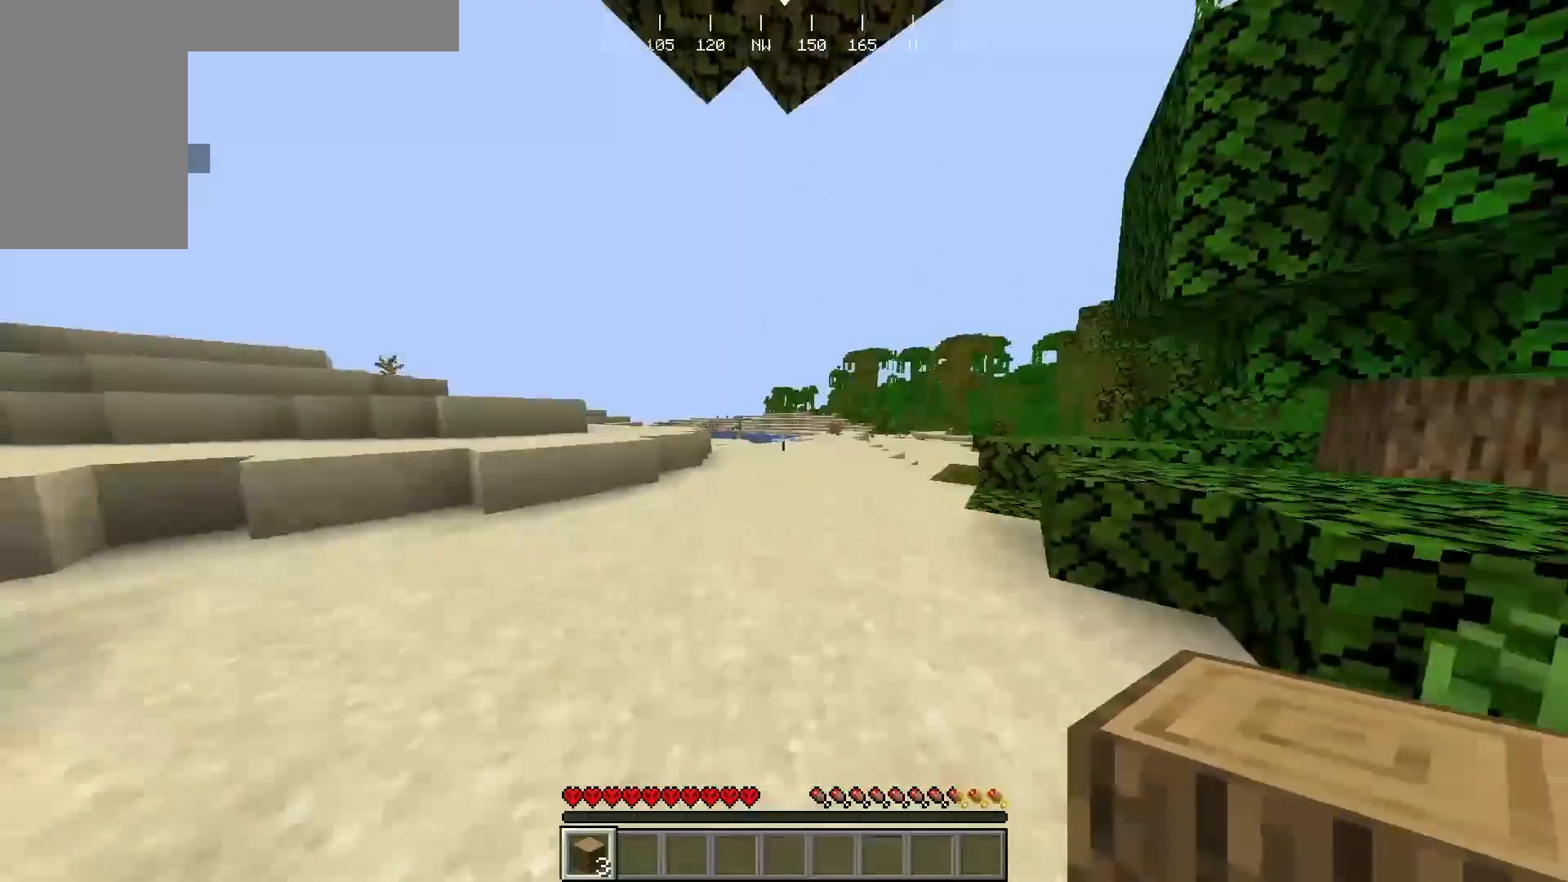
{"keys": ["w"], "mouse": [], "events": [[467, "w", "down"]]}
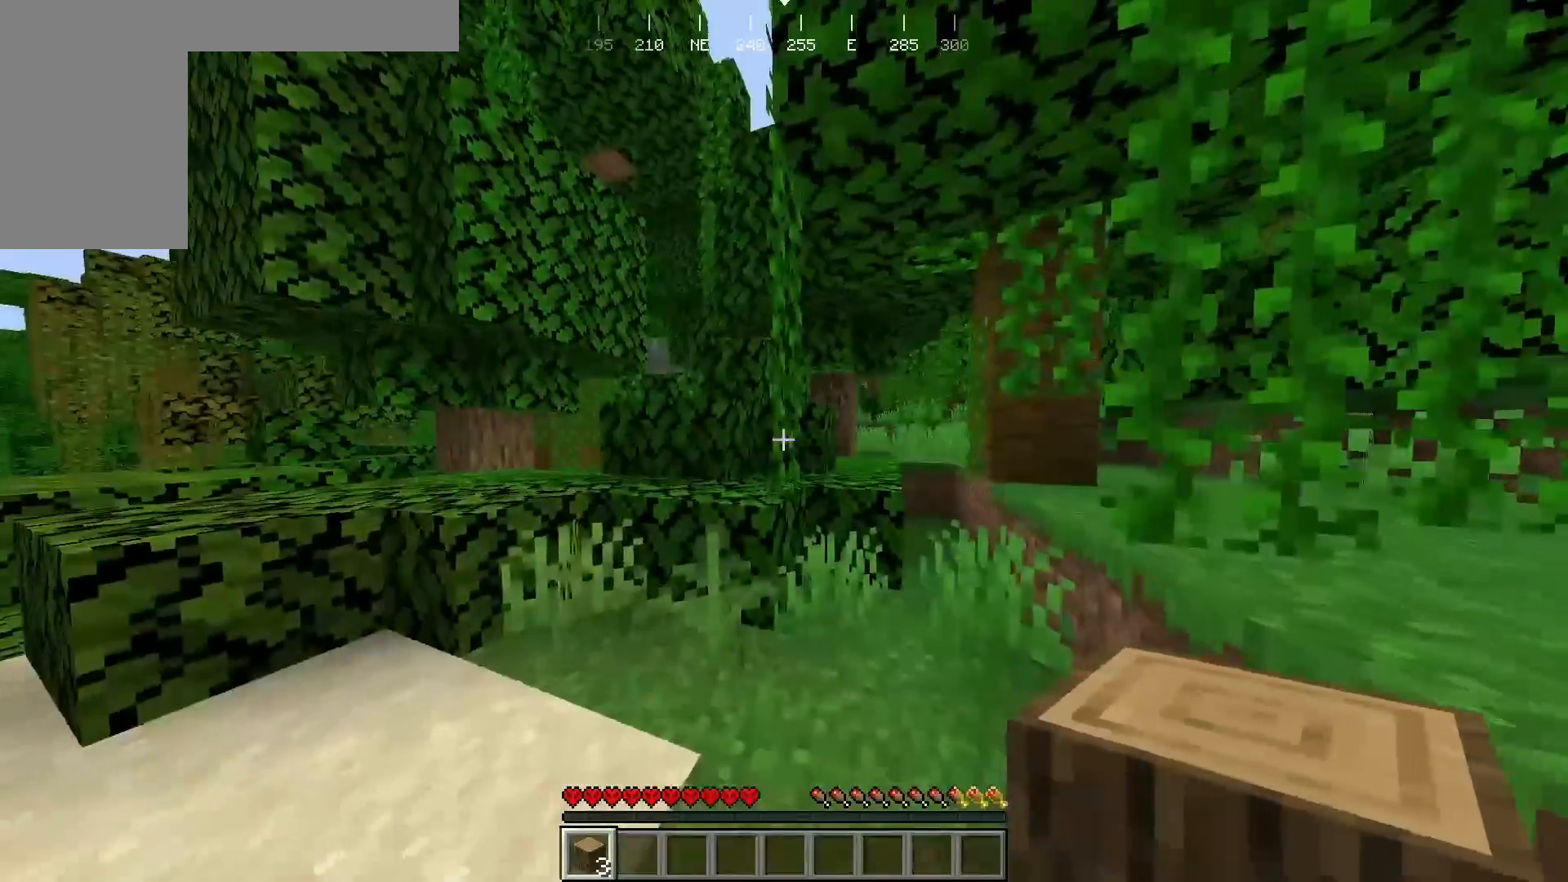
{"keys": ["a", "d"], "mouse": [], "events": [[150, "w", "up"], [350, "d", "down"], [467, "a", "down"]]}